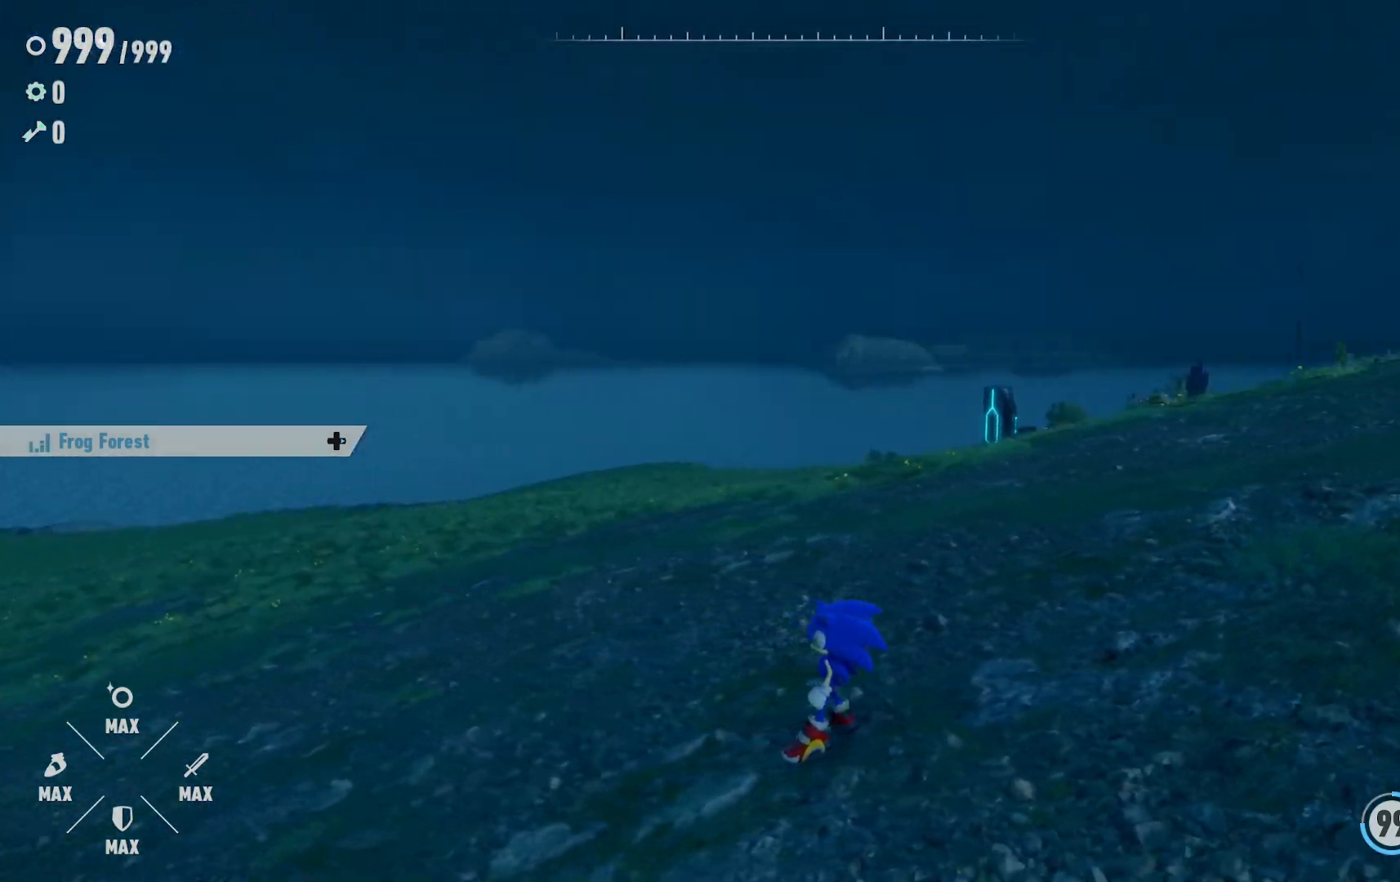
Gameplay with a controller (Xbox layout); each line is a JSON object with the inputs held at the frame after it (dt_ms = milliseconds from this image to that frame). "events" lists button and stick changes between this image and that frame as [ms after this image, input, new state], when the widget could be followed in between. Not read: L3 R3.
{"dt_ms": 500, "buttons": [], "left_stick": "center", "right_stick": "center", "events": [[417, "right_stick", "center"]]}
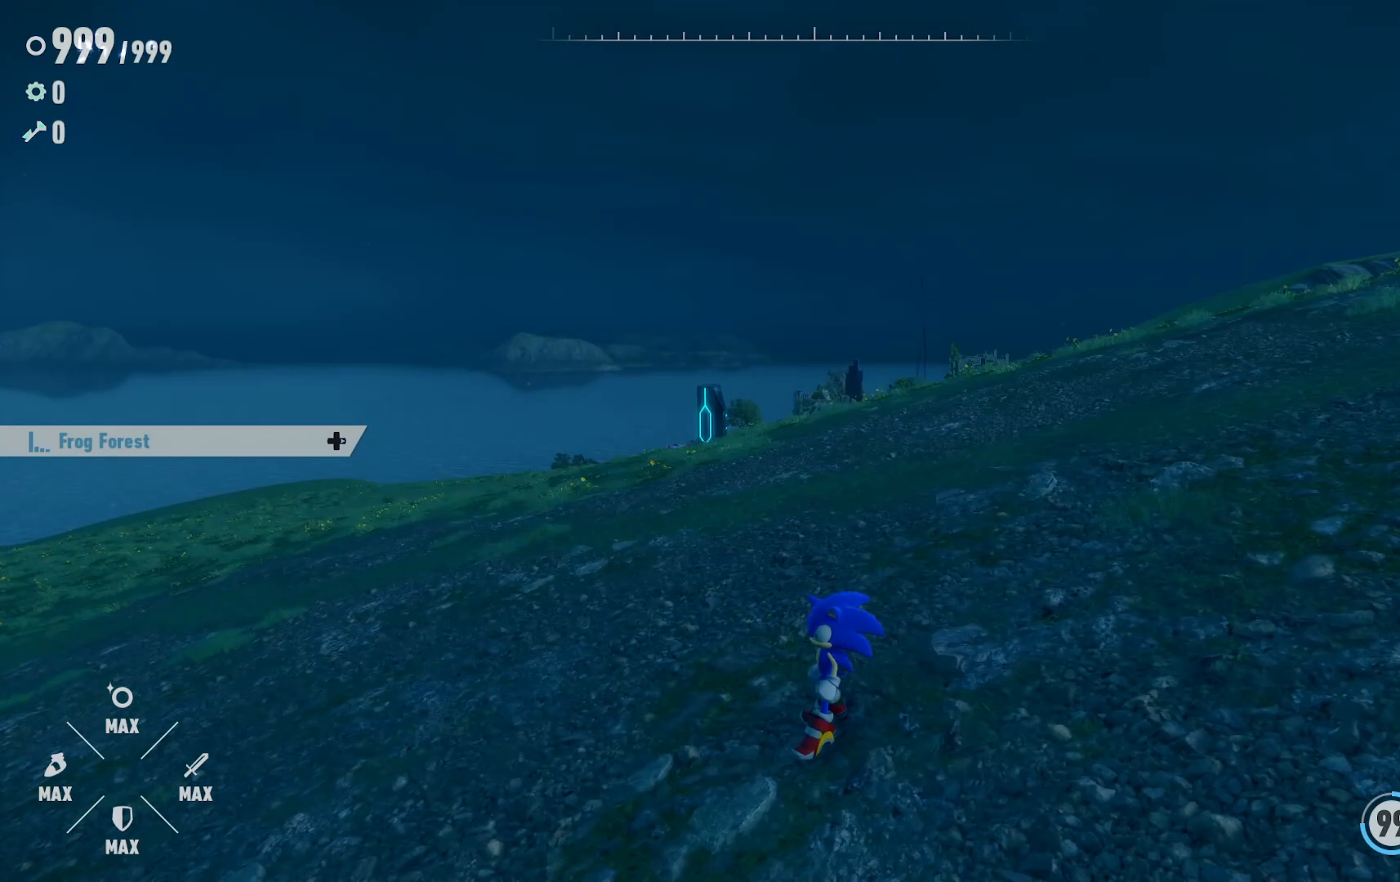
{"dt_ms": 500, "buttons": [], "left_stick": "up", "right_stick": "center", "events": [[67, "left_stick", "up"]]}
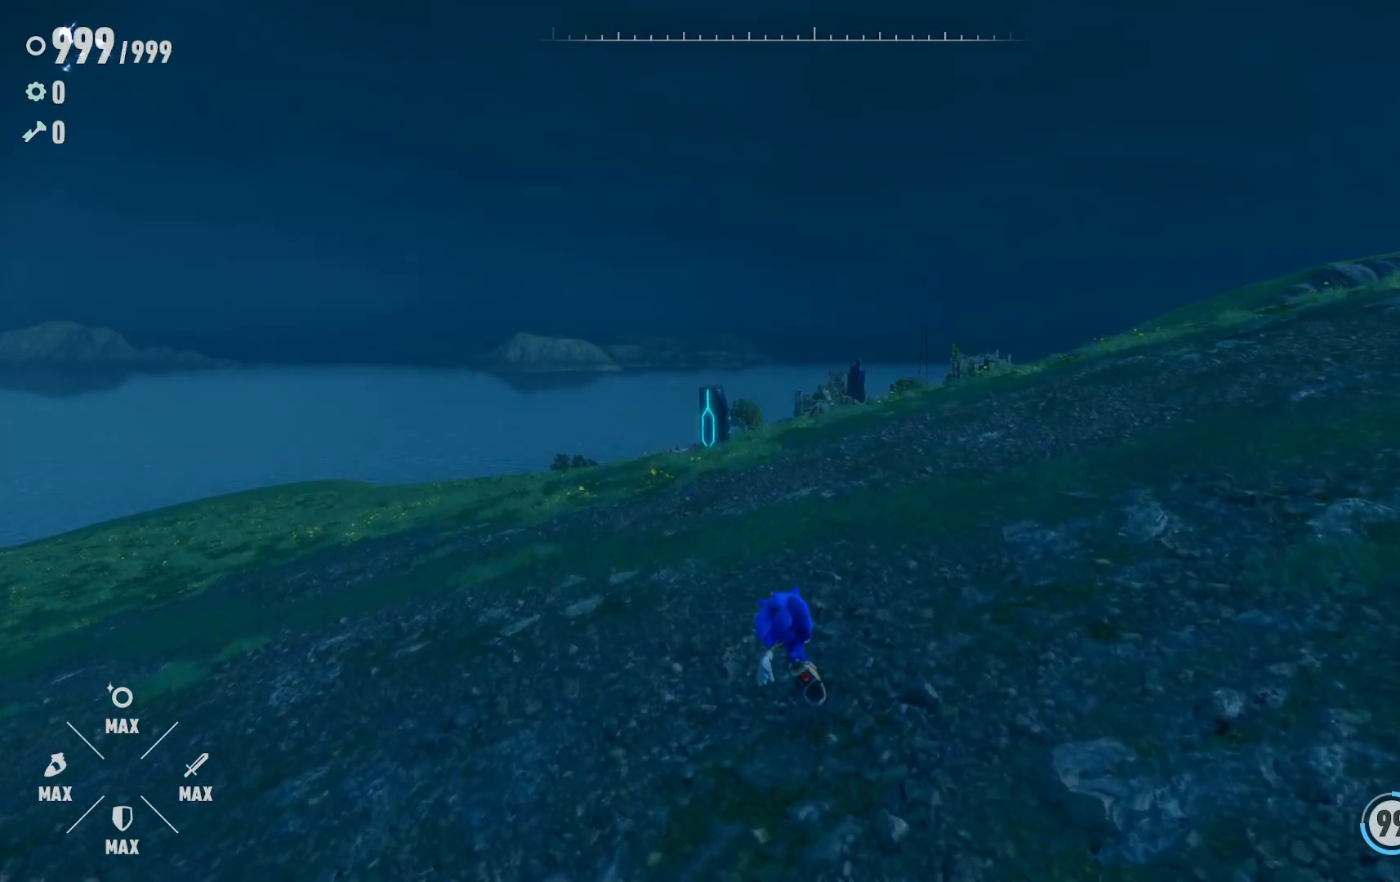
{"dt_ms": 500, "buttons": [], "left_stick": "center", "right_stick": "center", "events": [[300, "left_stick", "center"]]}
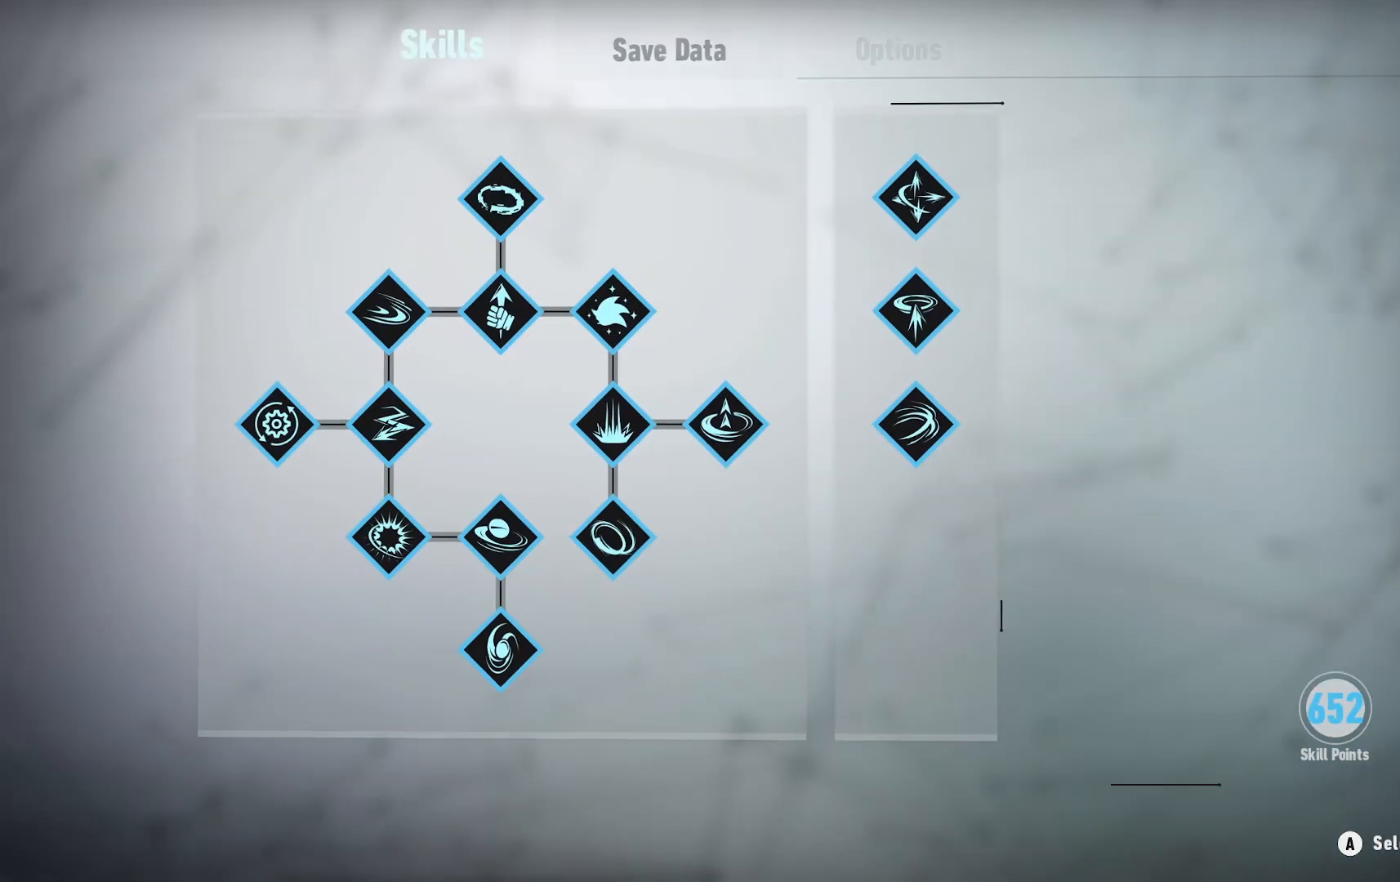
{"dt_ms": 500, "buttons": [], "left_stick": "center", "right_stick": "center", "events": []}
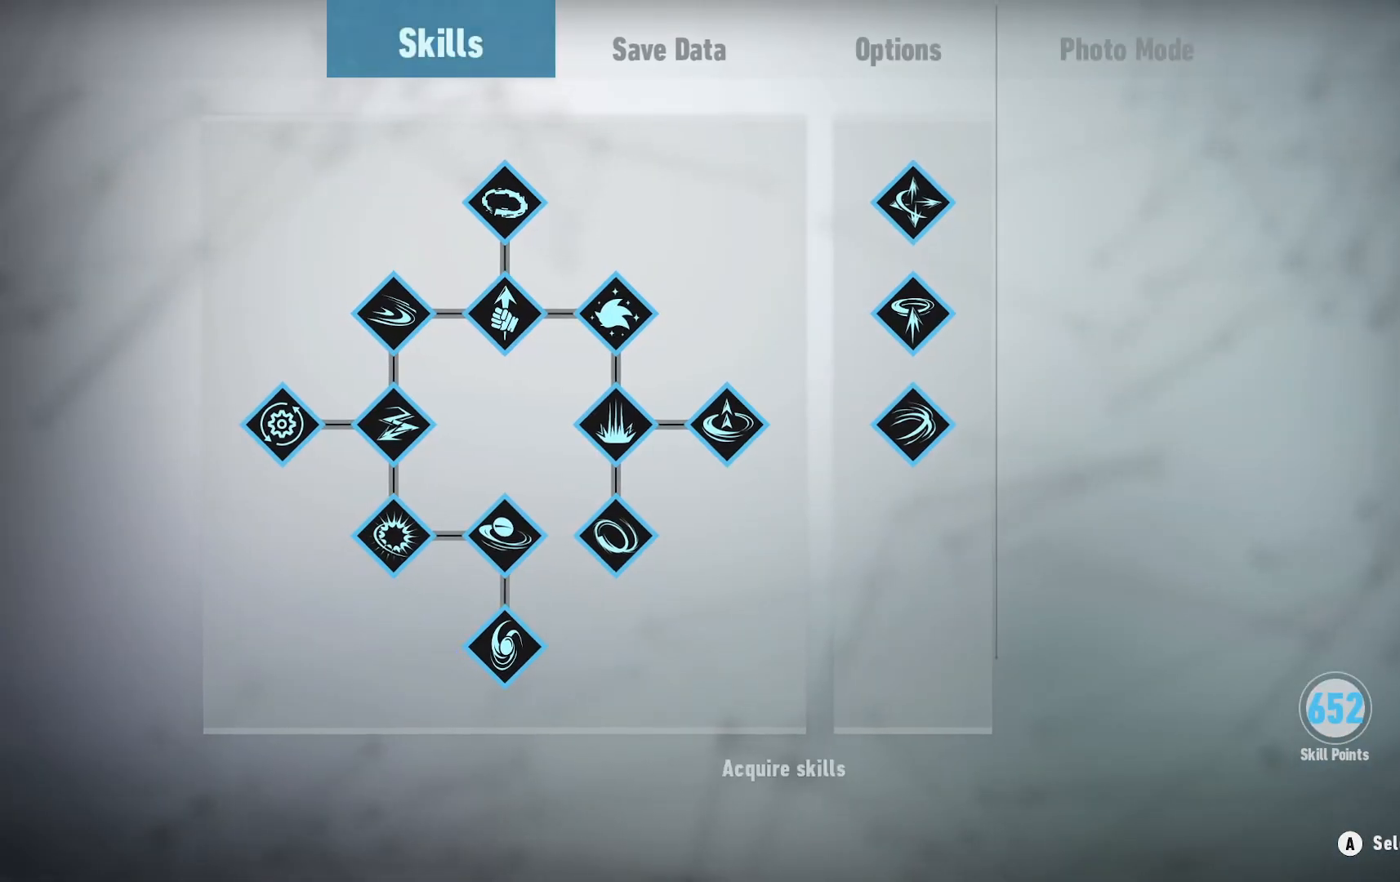
{"dt_ms": 500, "buttons": [], "left_stick": "center", "right_stick": "center", "events": [[183, "B", "down"], [283, "B", "up"]]}
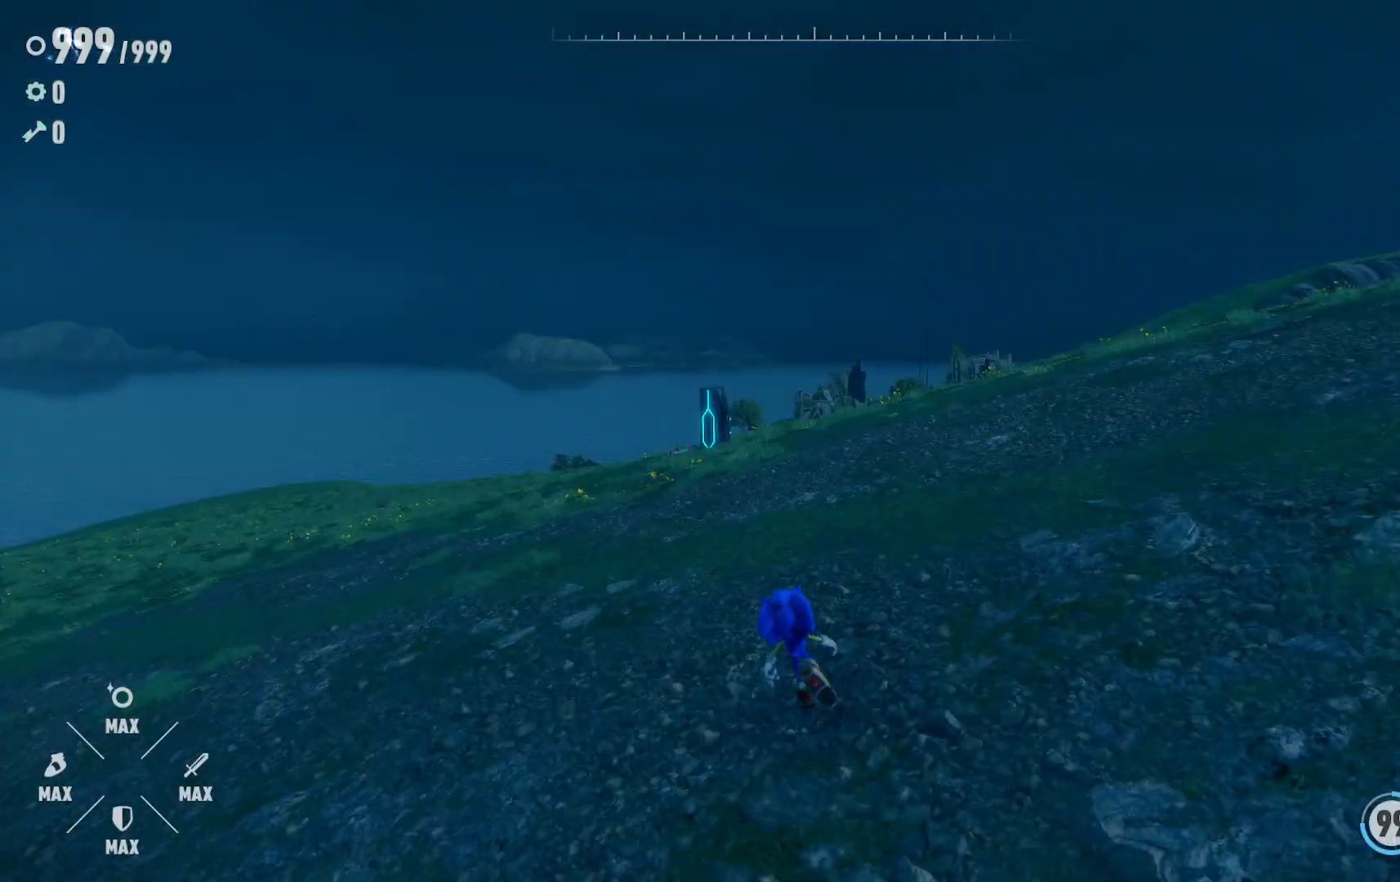
{"dt_ms": 500, "buttons": [], "left_stick": "up", "right_stick": "left", "events": [[150, "right_stick", "left"], [250, "left_stick", "up"]]}
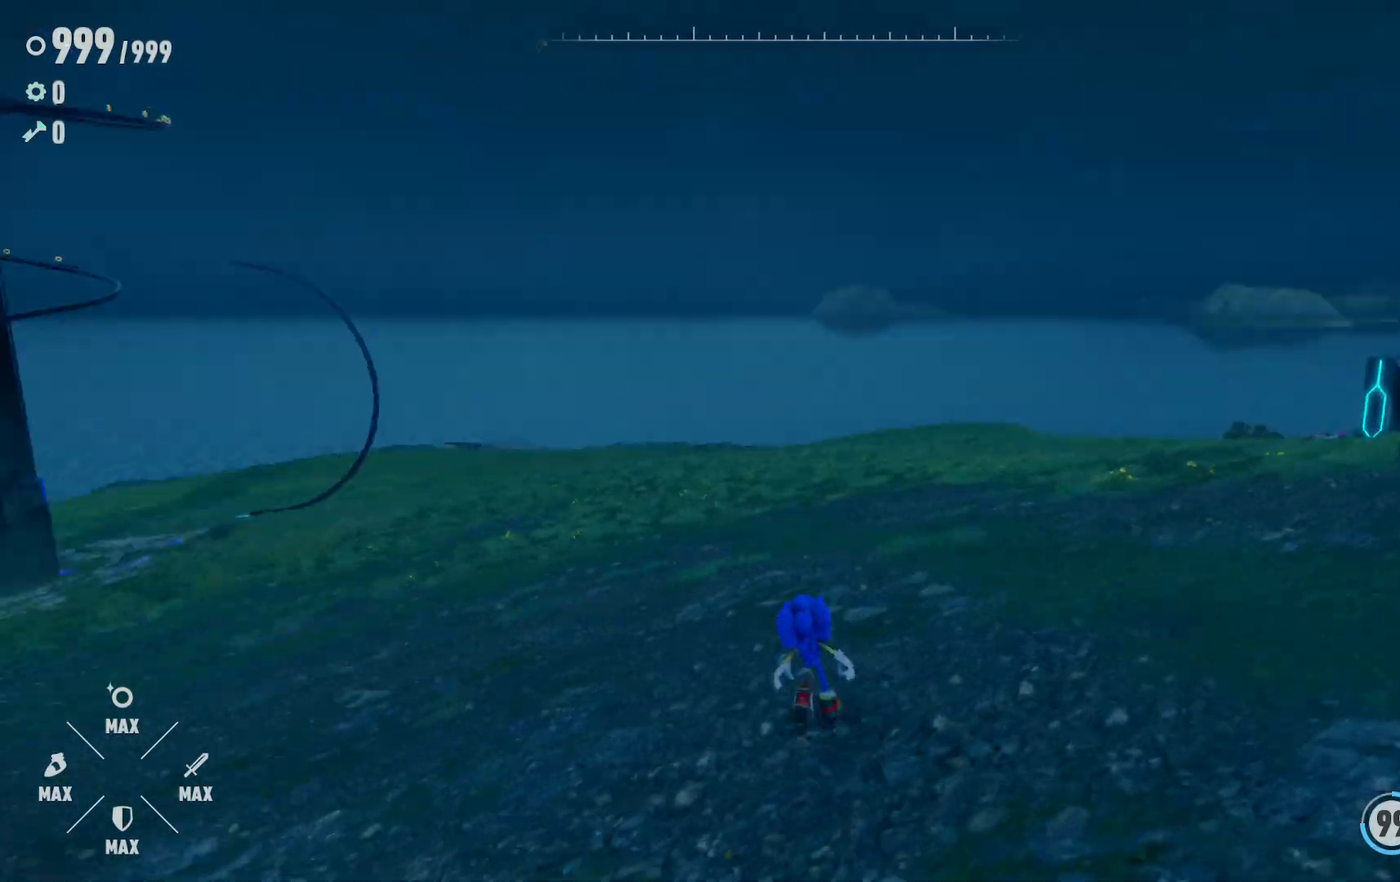
{"dt_ms": 500, "buttons": [], "left_stick": "up", "right_stick": "center", "events": [[433, "right_stick", "center"]]}
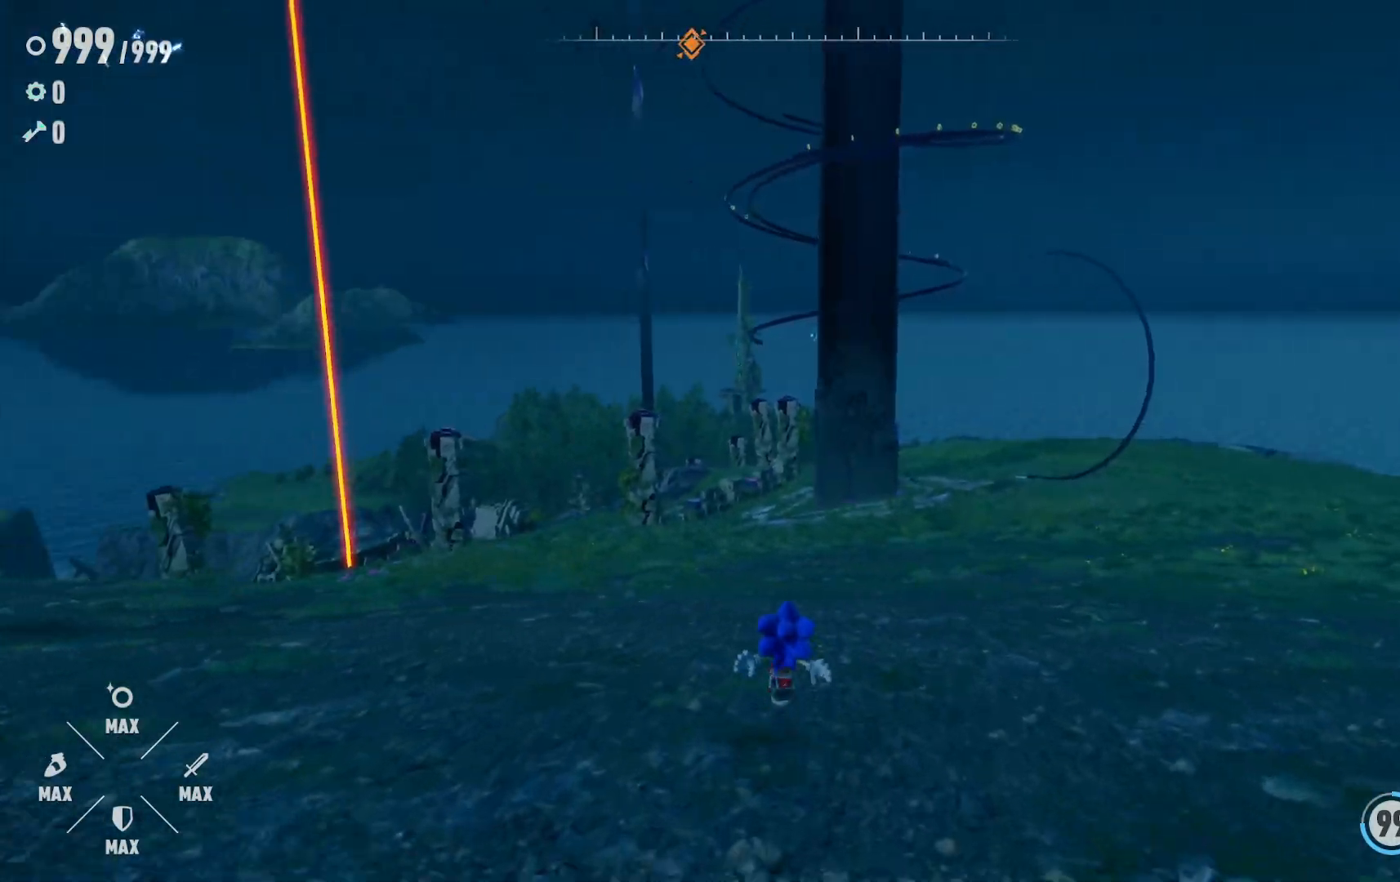
{"dt_ms": 500, "buttons": [], "left_stick": "up-left", "right_stick": "center", "events": [[183, "left_stick", "up-left"], [250, "right_stick", "down-left"], [400, "right_stick", "center"]]}
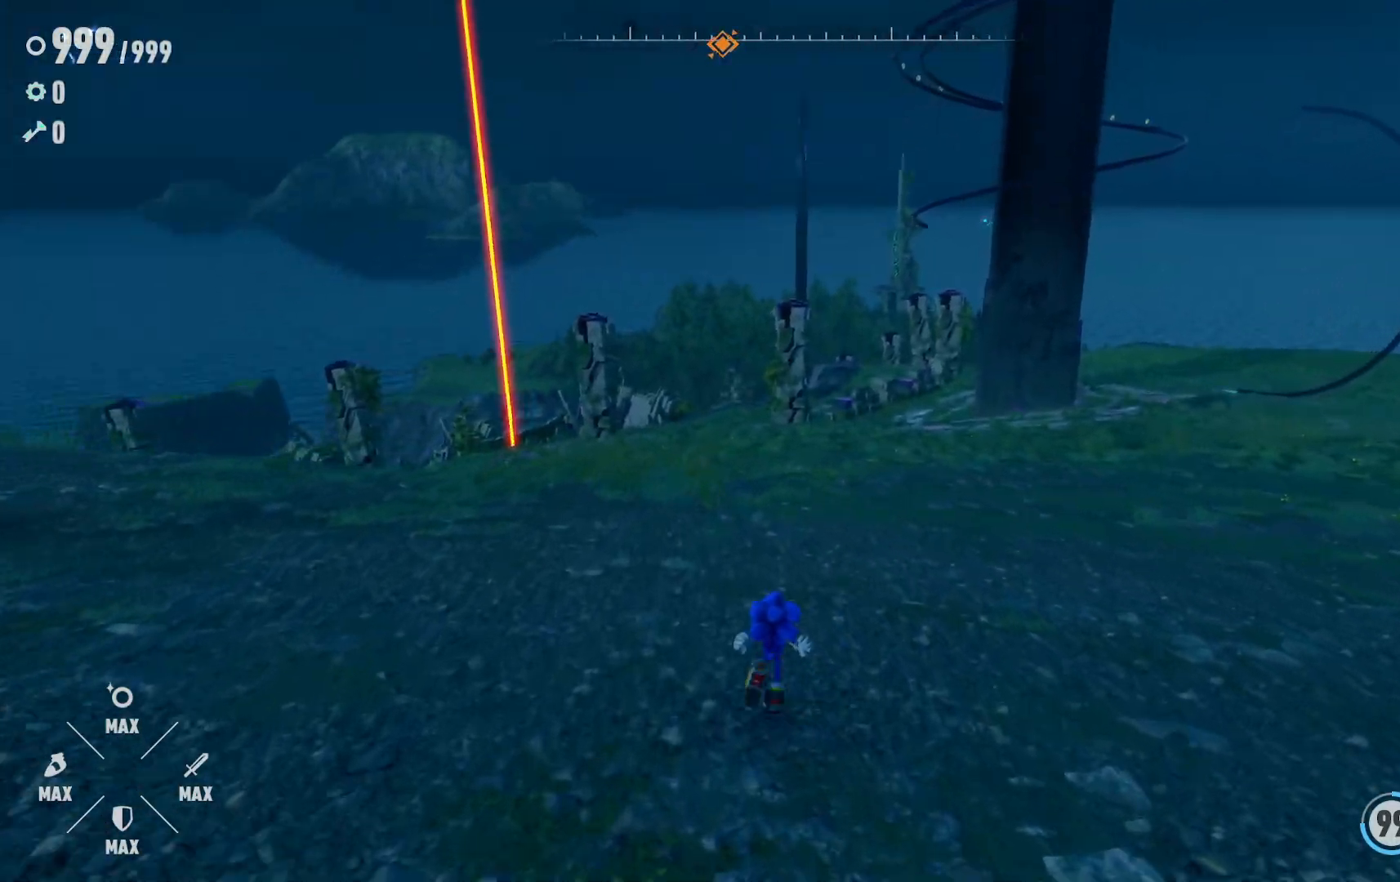
{"dt_ms": 500, "buttons": [], "left_stick": "up-left", "right_stick": "down", "events": [[33, "R2", "down"], [233, "R2", "up"], [333, "right_stick", "down"]]}
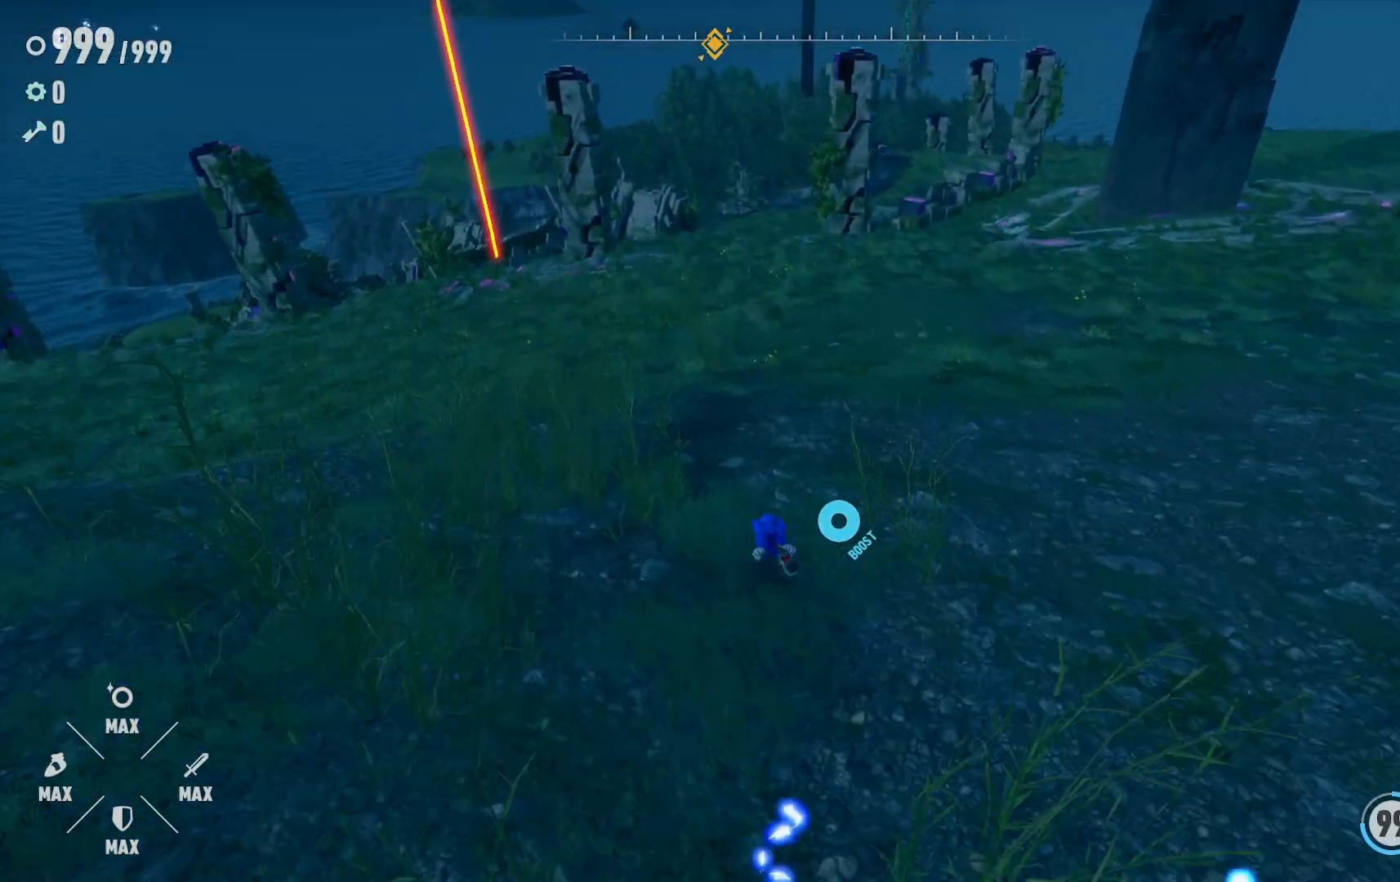
{"dt_ms": 500, "buttons": [], "left_stick": "up-left", "right_stick": "center", "events": [[33, "right_stick", "center"]]}
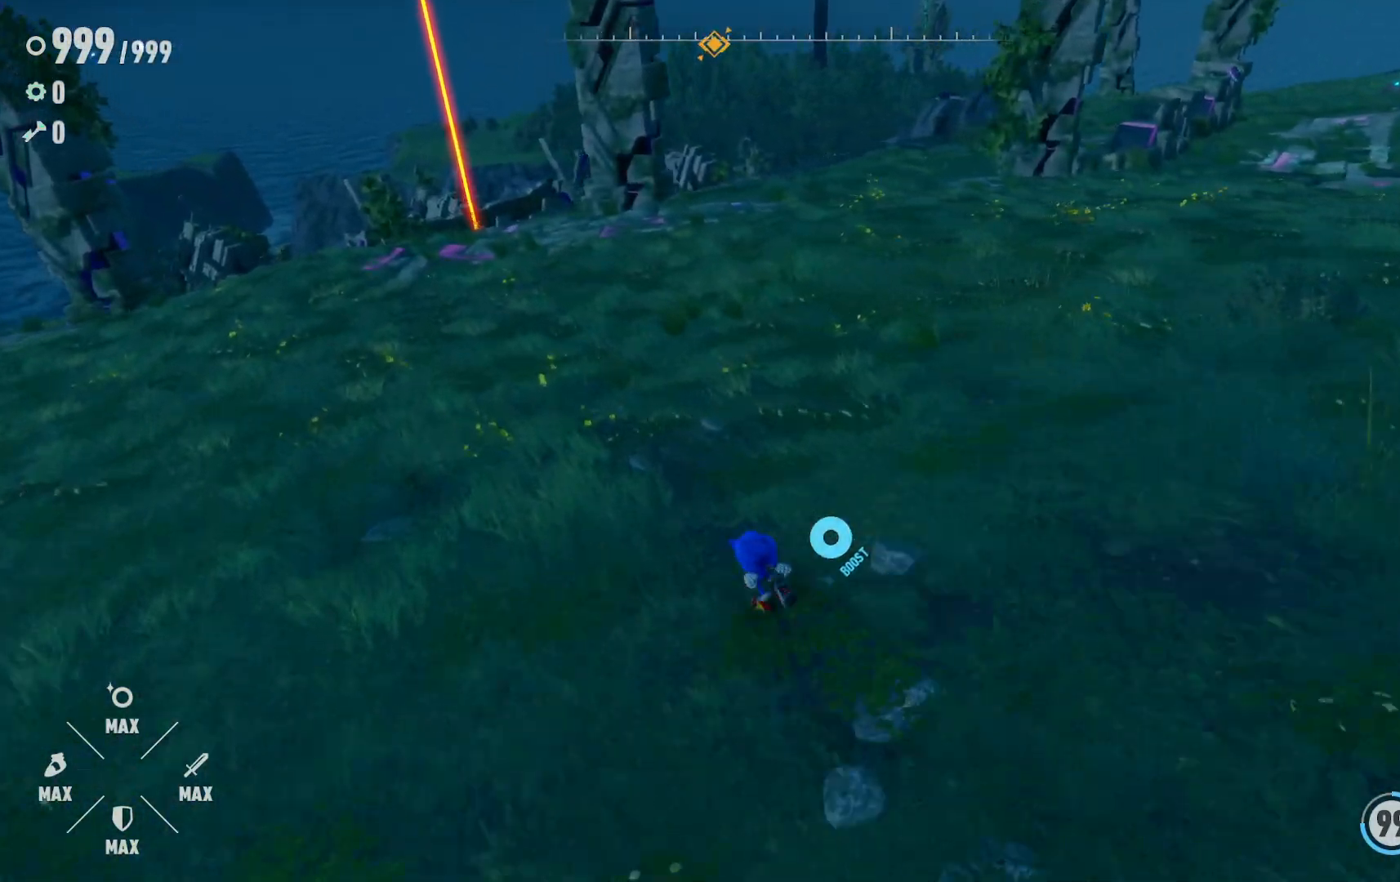
{"dt_ms": 500, "buttons": [], "left_stick": "up-left", "right_stick": "center", "events": []}
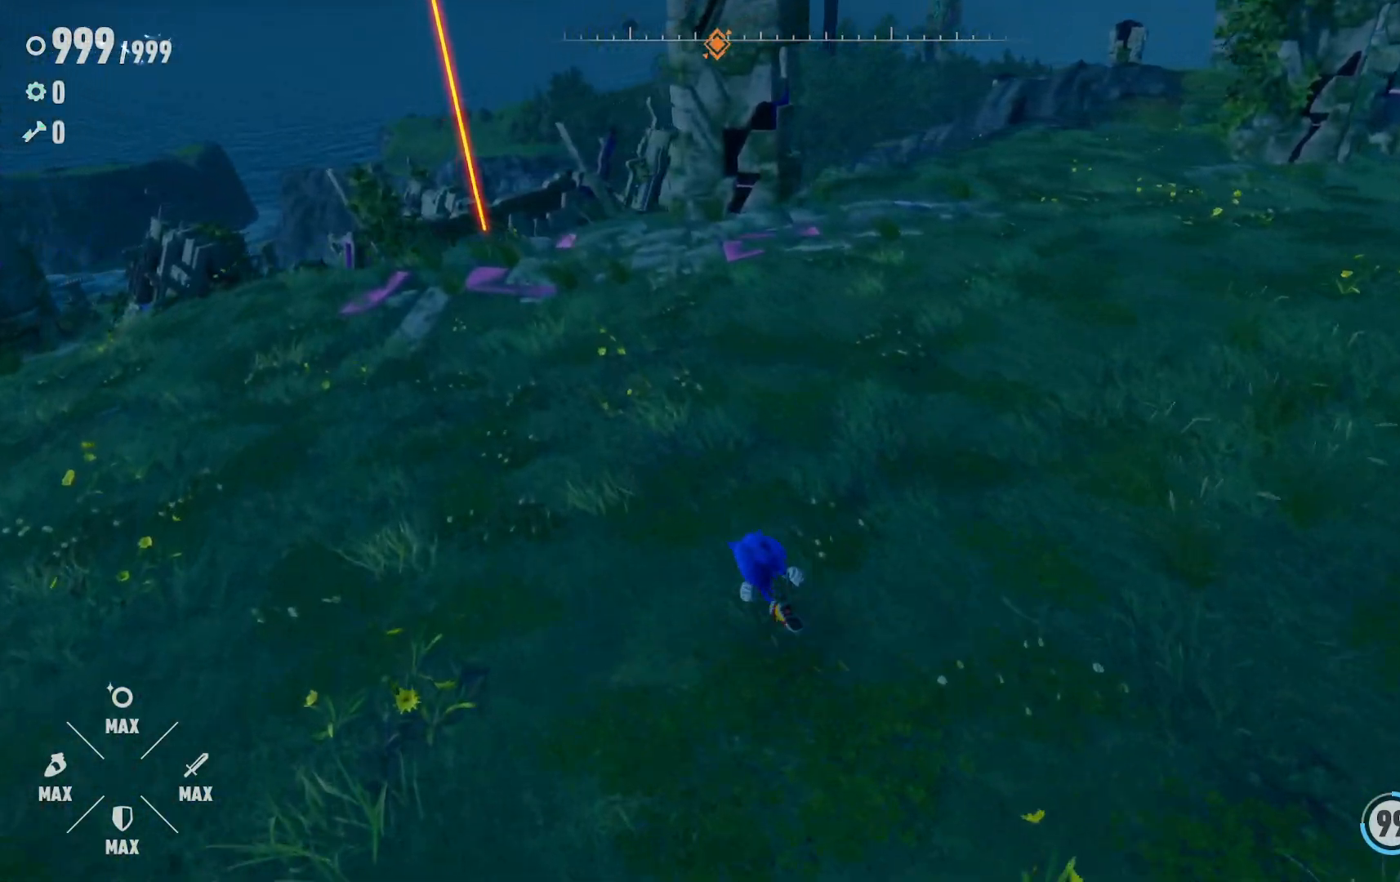
{"dt_ms": 500, "buttons": [], "left_stick": "up", "right_stick": "center", "events": [[283, "right_stick", "left"], [467, "left_stick", "up"], [467, "right_stick", "center"]]}
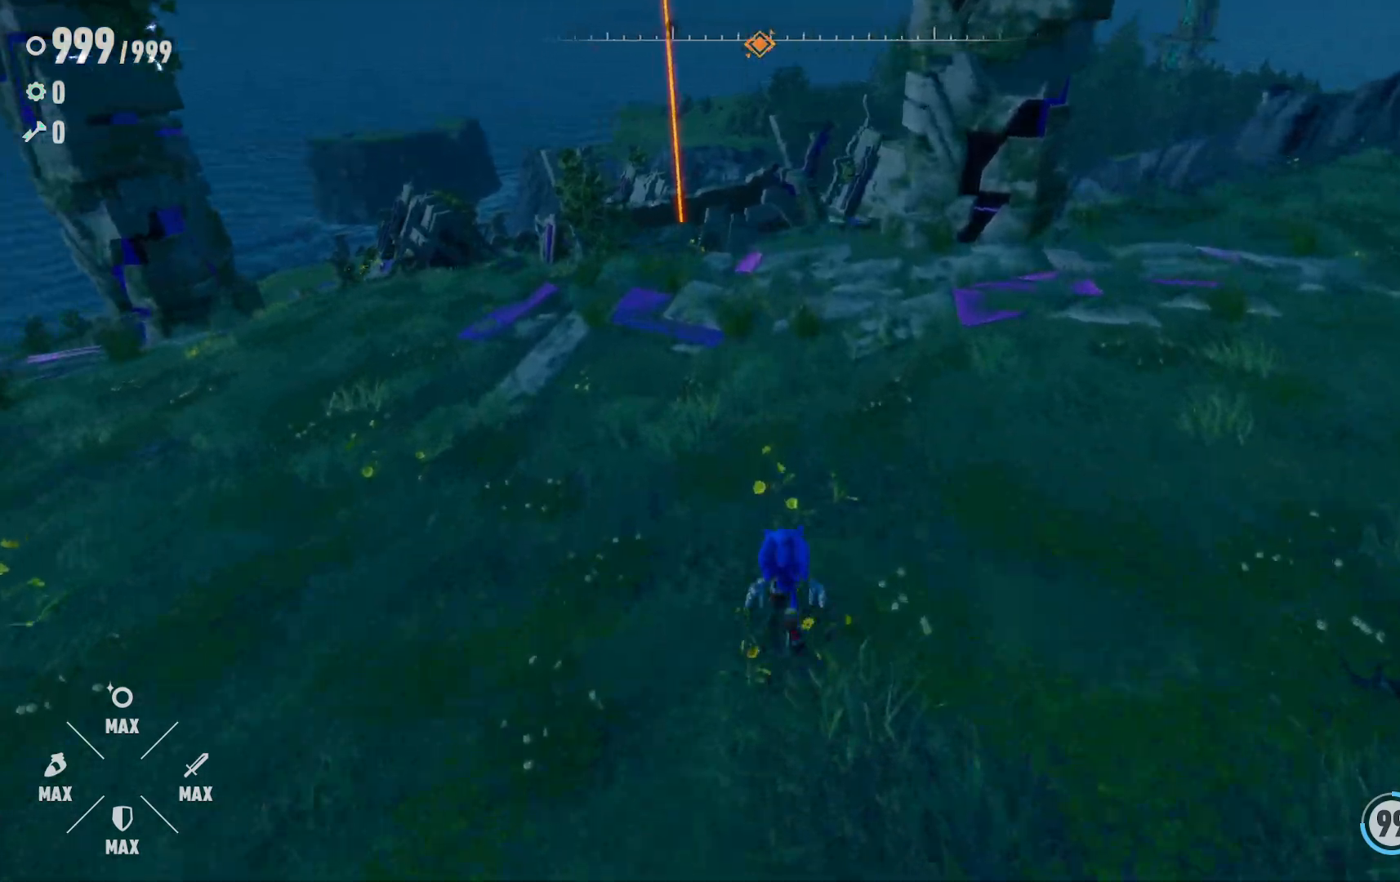
{"dt_ms": 500, "buttons": [], "left_stick": "up", "right_stick": "center", "events": [[200, "R2", "down"], [450, "R2", "up"]]}
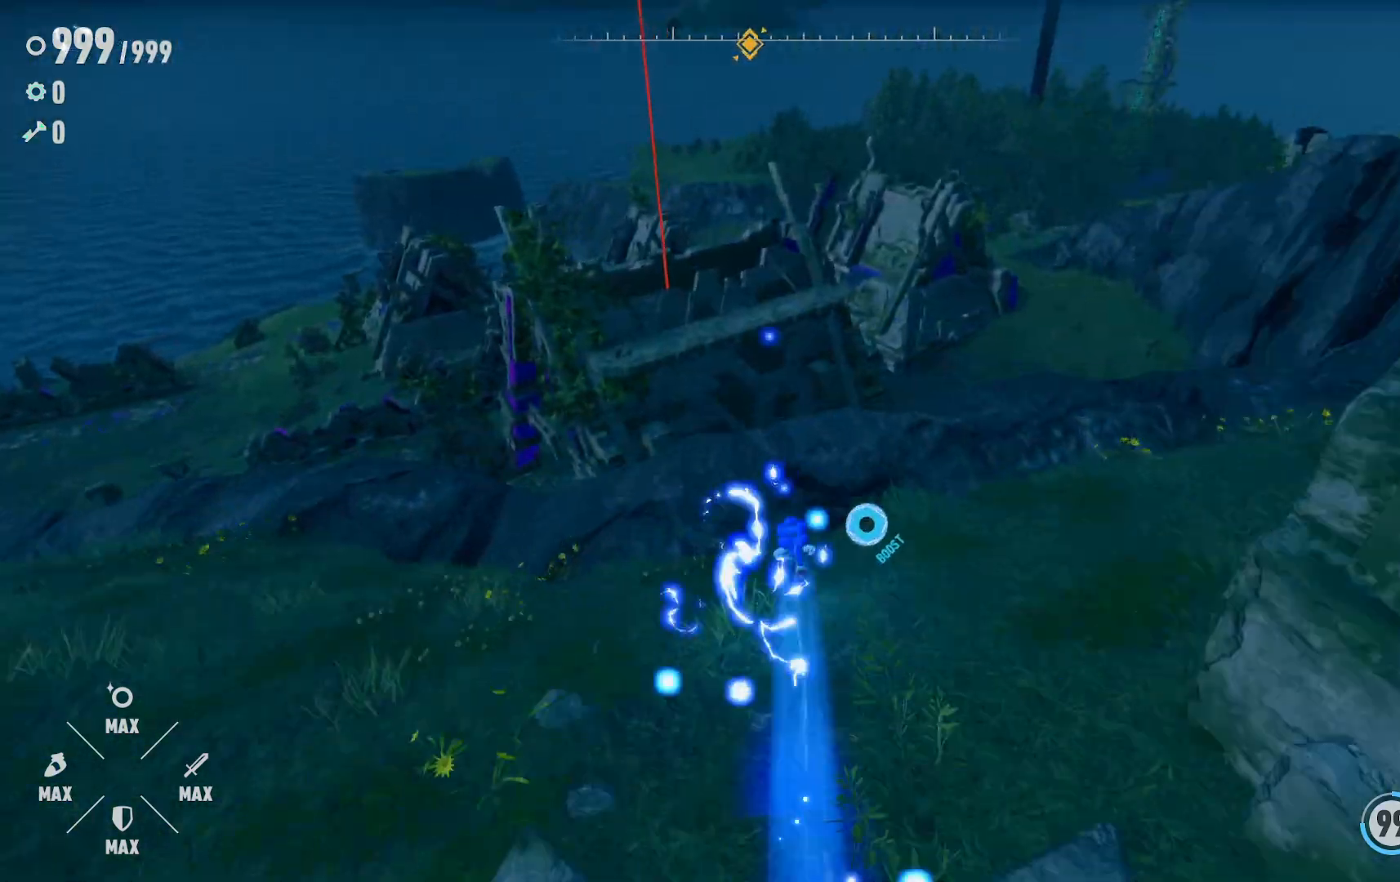
{"dt_ms": 500, "buttons": ["A"], "left_stick": "up", "right_stick": "center", "events": [[183, "A", "down"]]}
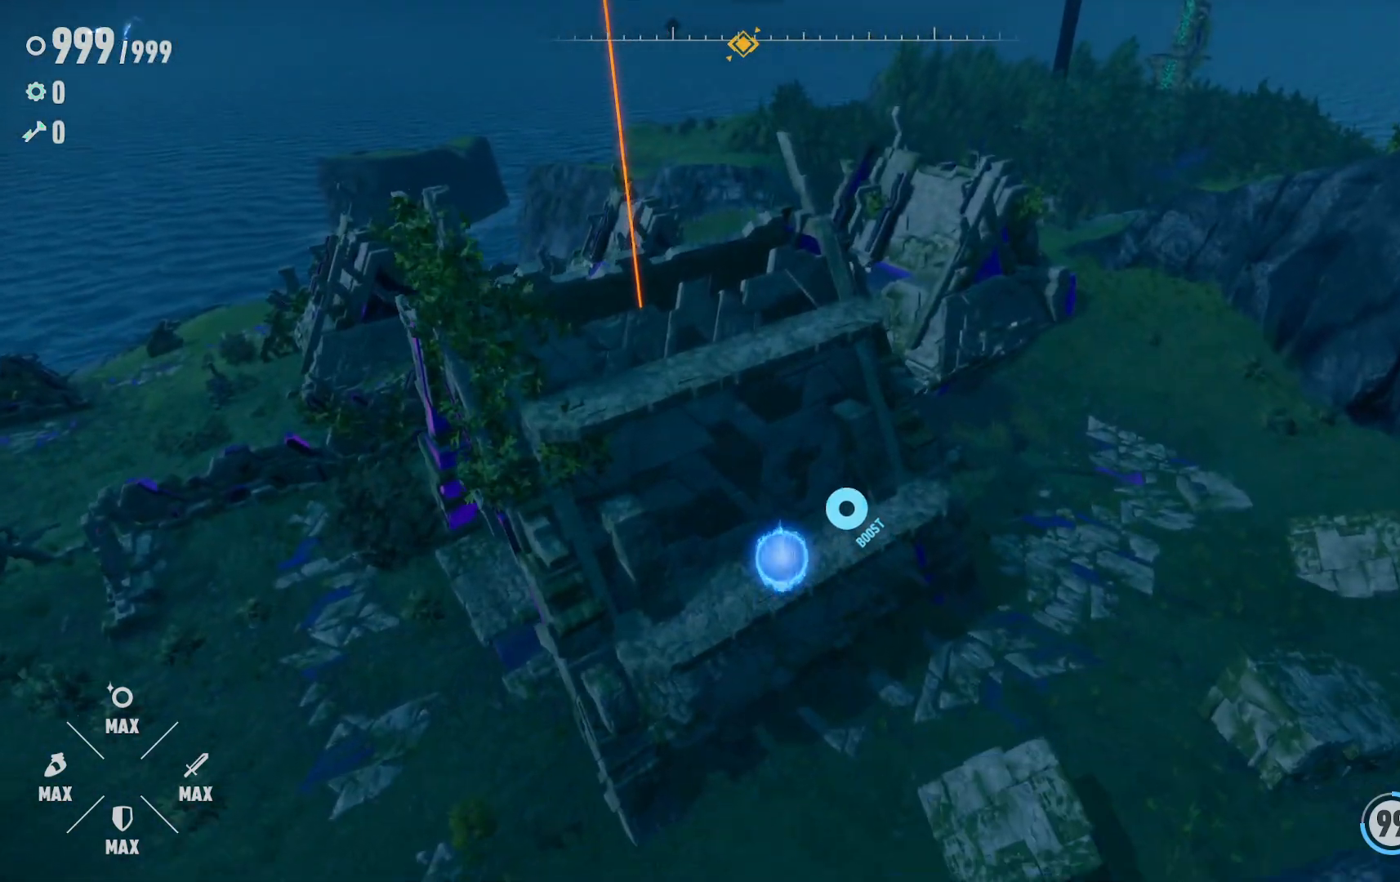
{"dt_ms": 500, "buttons": ["A"], "left_stick": "up", "right_stick": "center", "events": [[317, "A", "up"], [483, "A", "down"]]}
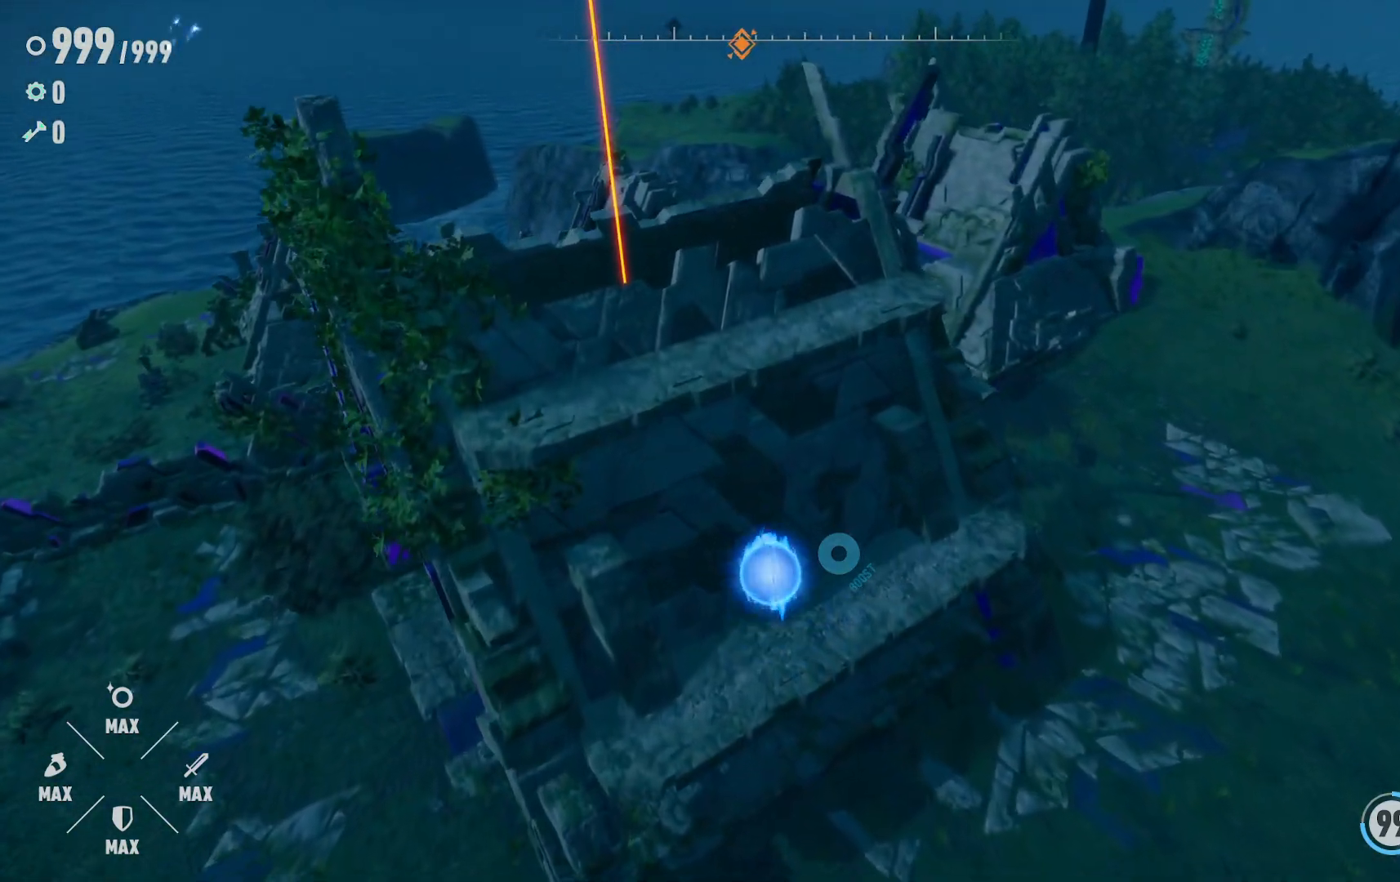
{"dt_ms": 500, "buttons": ["A"], "left_stick": "up", "right_stick": "center", "events": []}
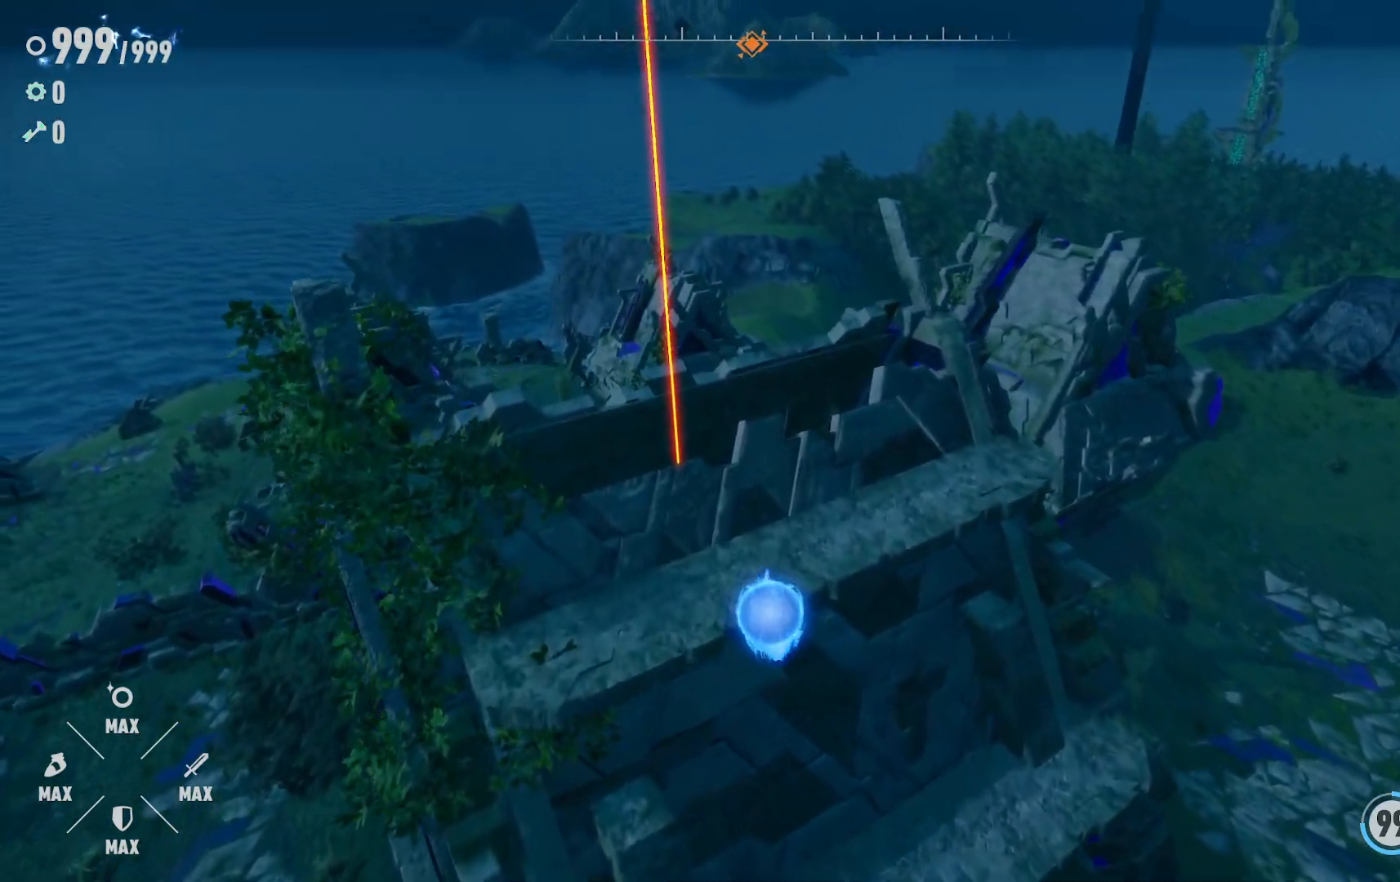
{"dt_ms": 500, "buttons": ["A"], "left_stick": "up", "right_stick": "center", "events": []}
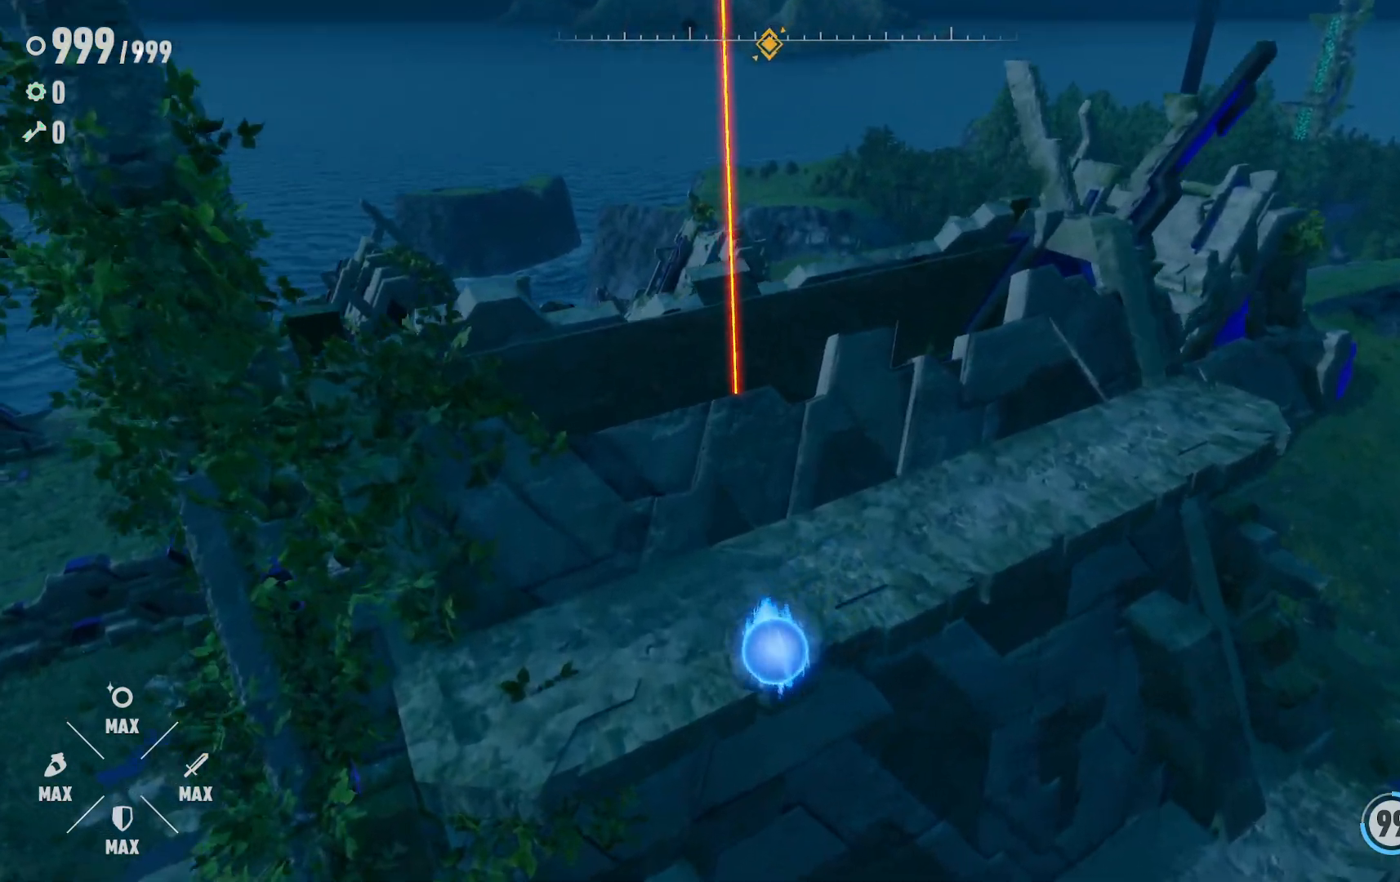
{"dt_ms": 500, "buttons": ["B"], "left_stick": "right", "right_stick": "center", "events": [[33, "A", "up"], [100, "R2", "down"], [250, "R2", "up"], [300, "left_stick", "up-right"], [367, "B", "down"], [467, "left_stick", "right"]]}
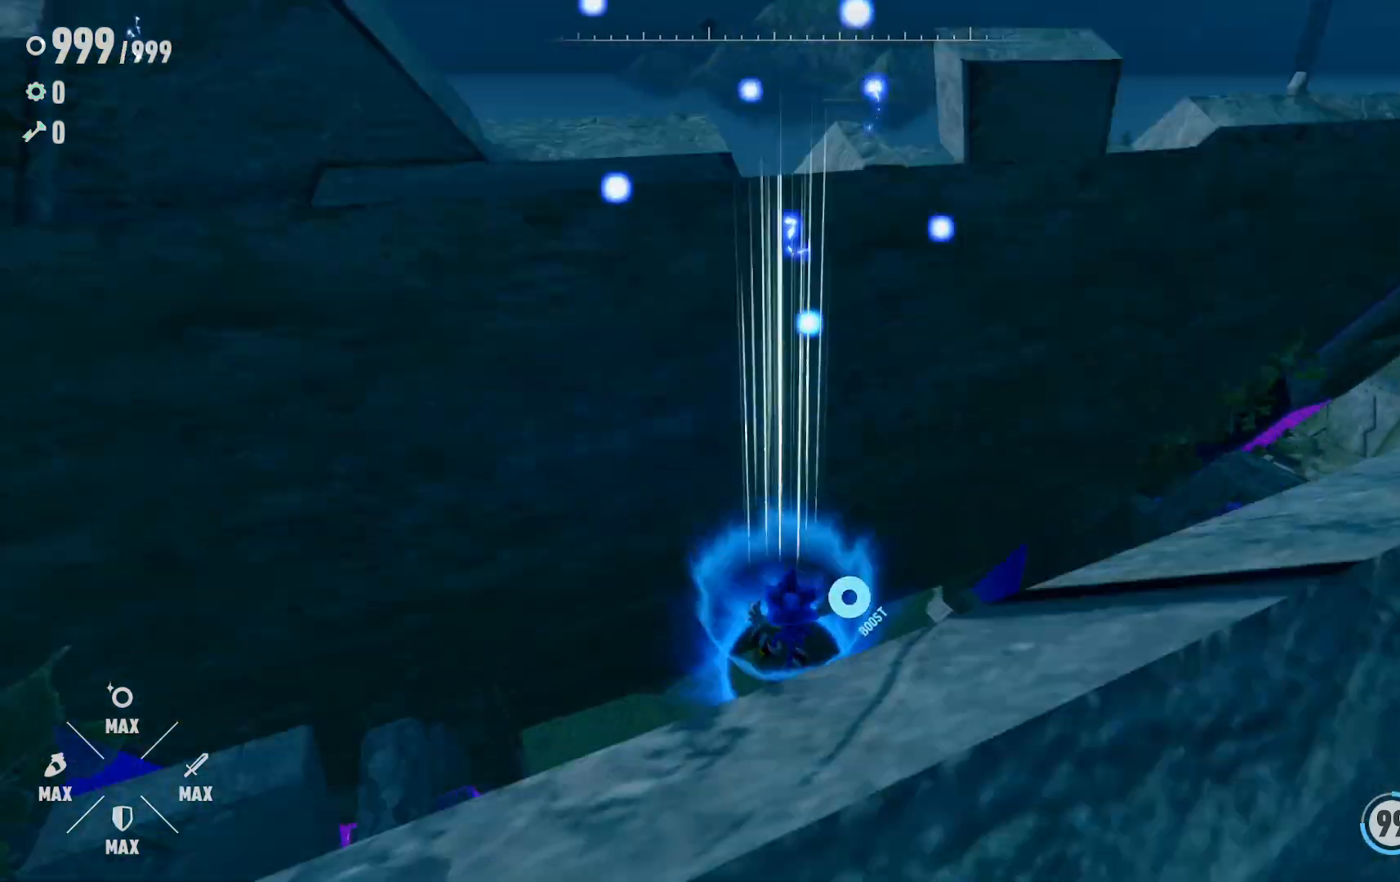
{"dt_ms": 500, "buttons": [], "left_stick": "center", "right_stick": "right", "events": [[150, "B", "up"], [317, "left_stick", "center"], [333, "right_stick", "right"]]}
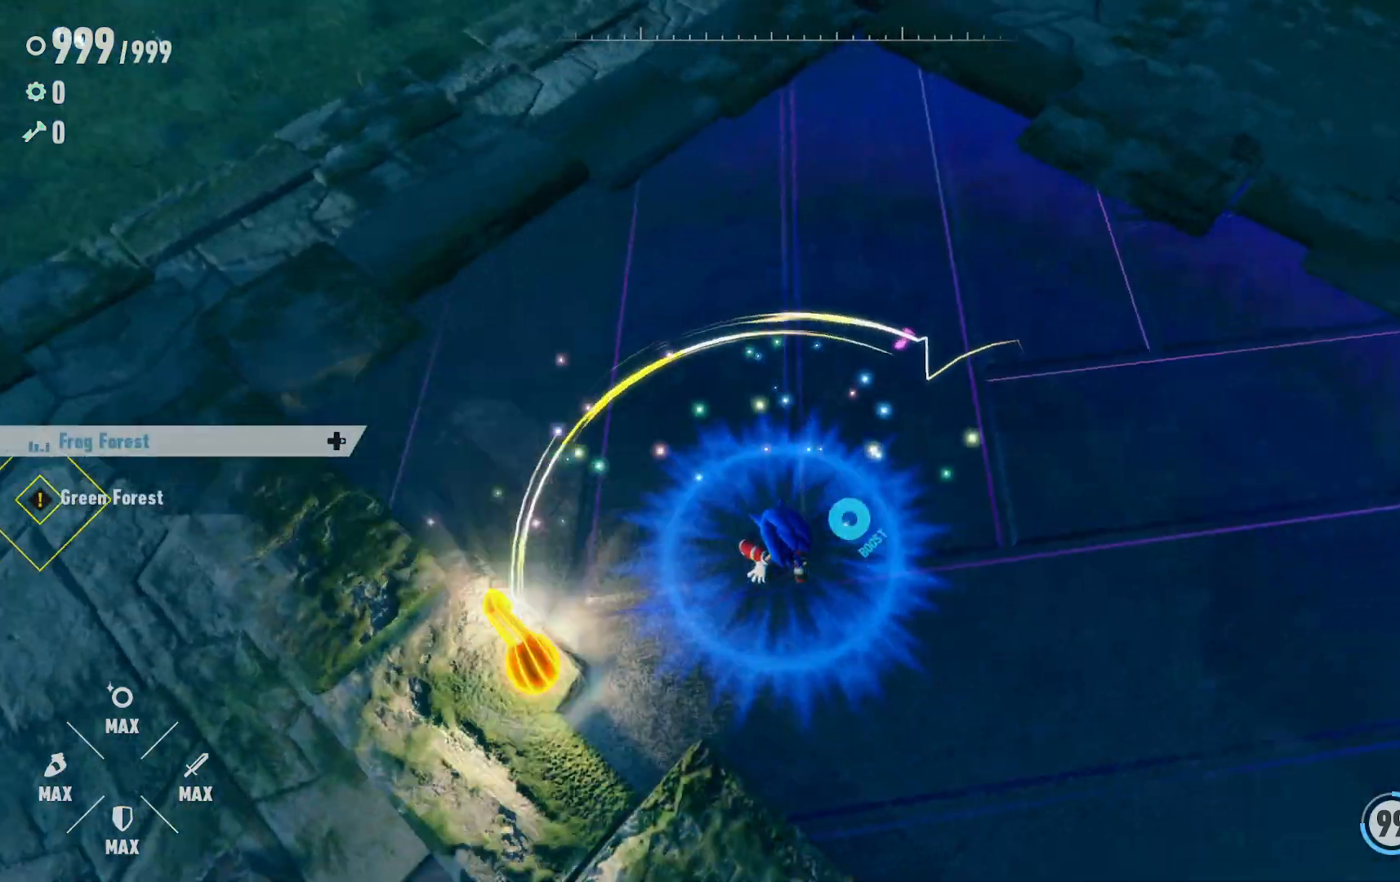
{"dt_ms": 500, "buttons": [], "left_stick": "center", "right_stick": "center", "events": [[17, "right_stick", "up-right"], [383, "right_stick", "center"]]}
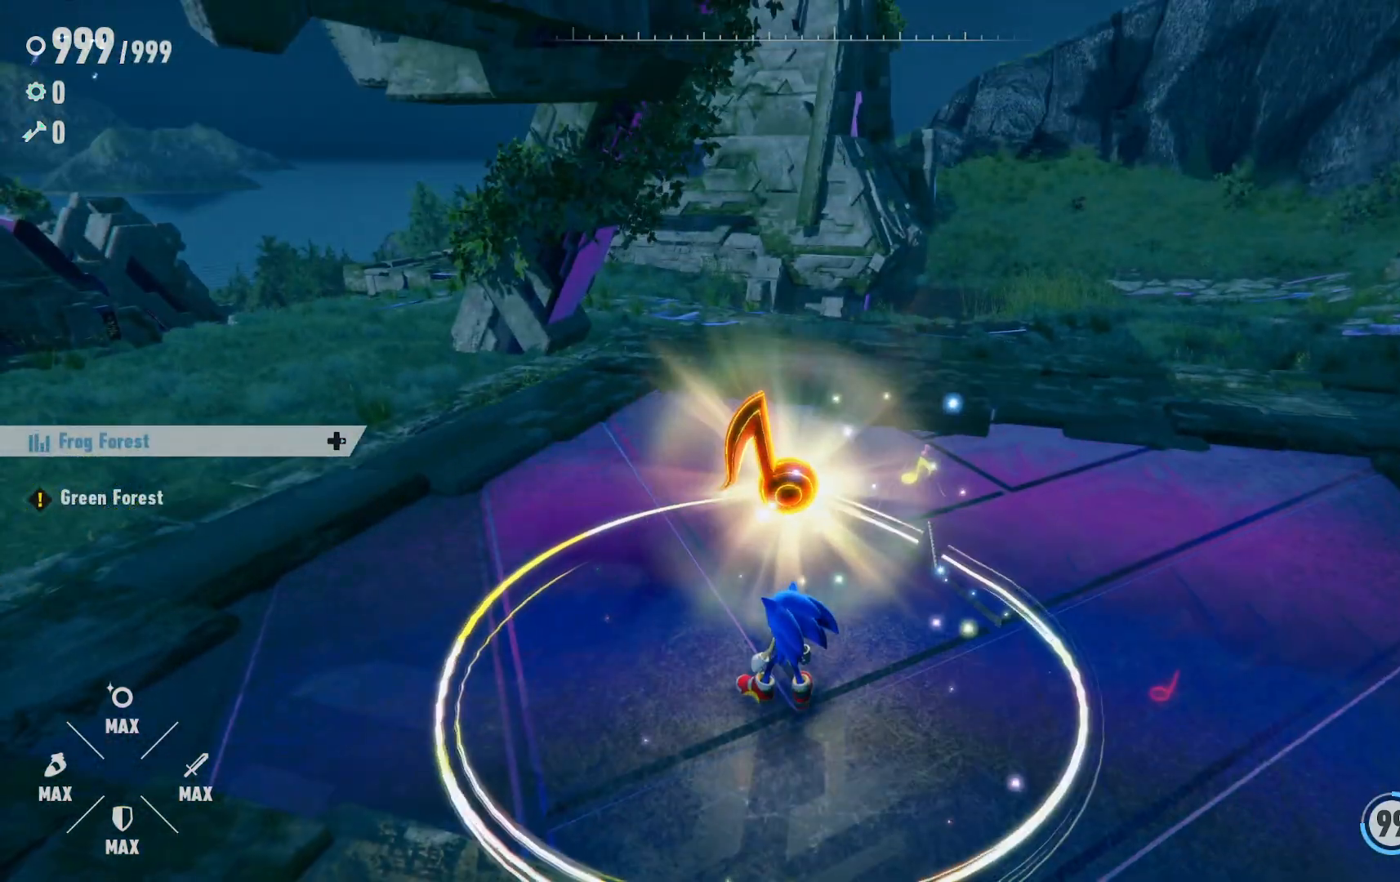
{"dt_ms": 500, "buttons": [], "left_stick": "up", "right_stick": "center", "events": [[217, "left_stick", "up"]]}
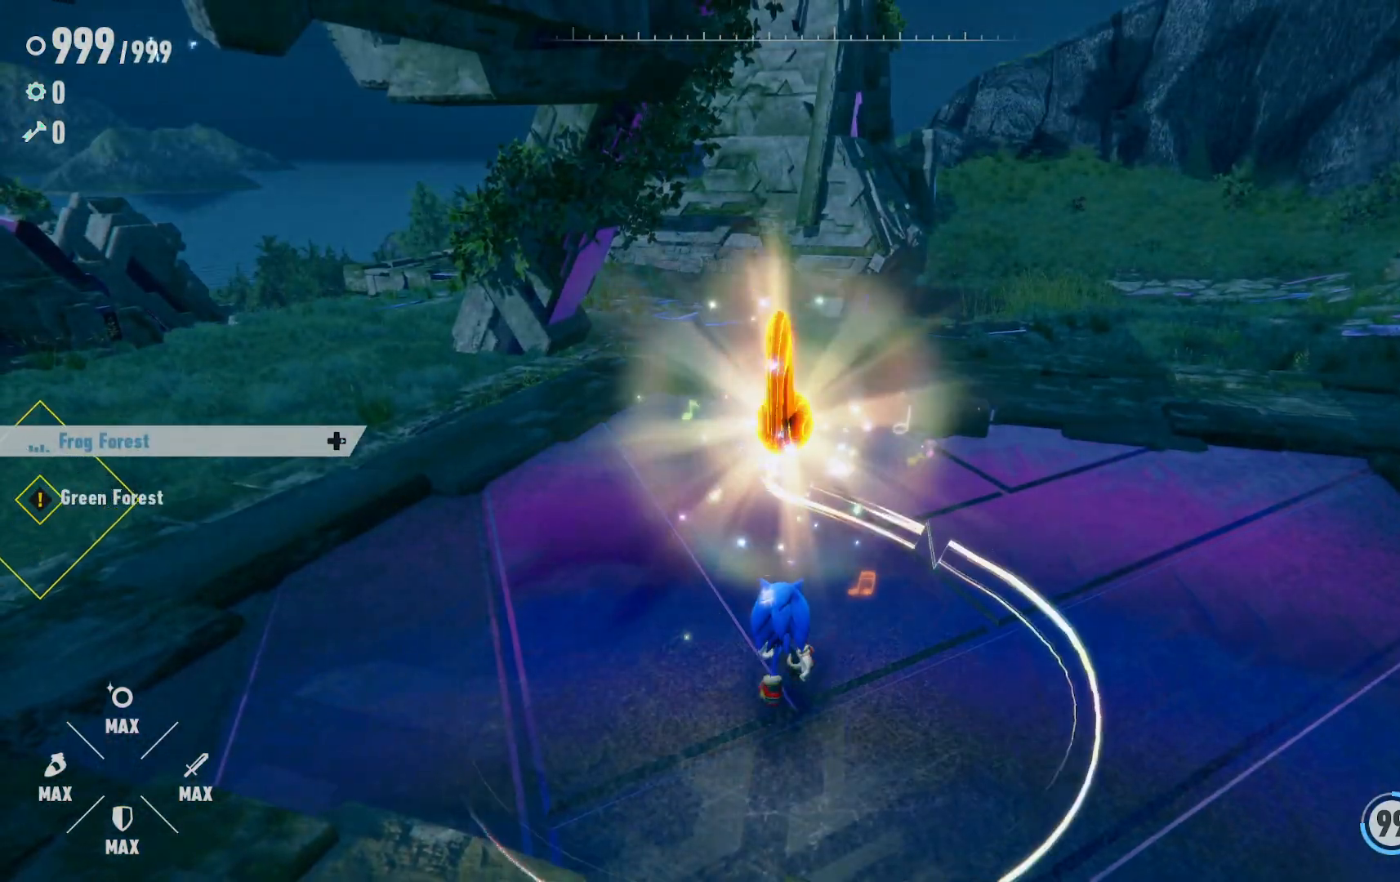
{"dt_ms": 1000, "buttons": ["DPAD_LEFT"], "left_stick": "center", "right_stick": "center", "events": [[233, "left_stick", "center"], [433, "left_stick", "up"], [467, "right_stick", "right"], [533, "right_stick", "up-right"], [733, "left_stick", "center"], [817, "right_stick", "center"], [967, "DPAD_LEFT", "down"]]}
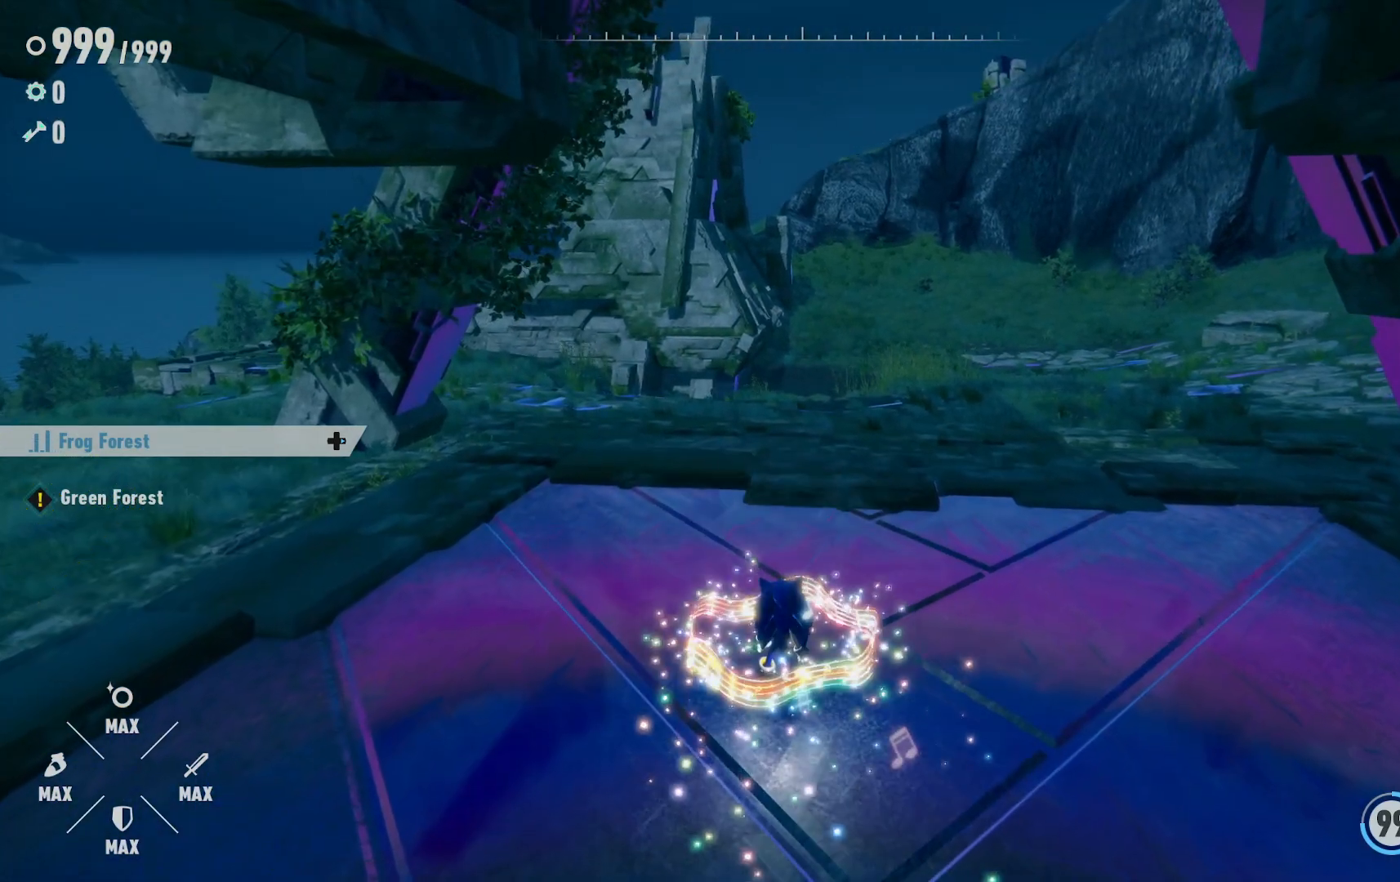
{"dt_ms": 500, "buttons": ["DPAD_LEFT"], "left_stick": "center", "right_stick": "center", "events": []}
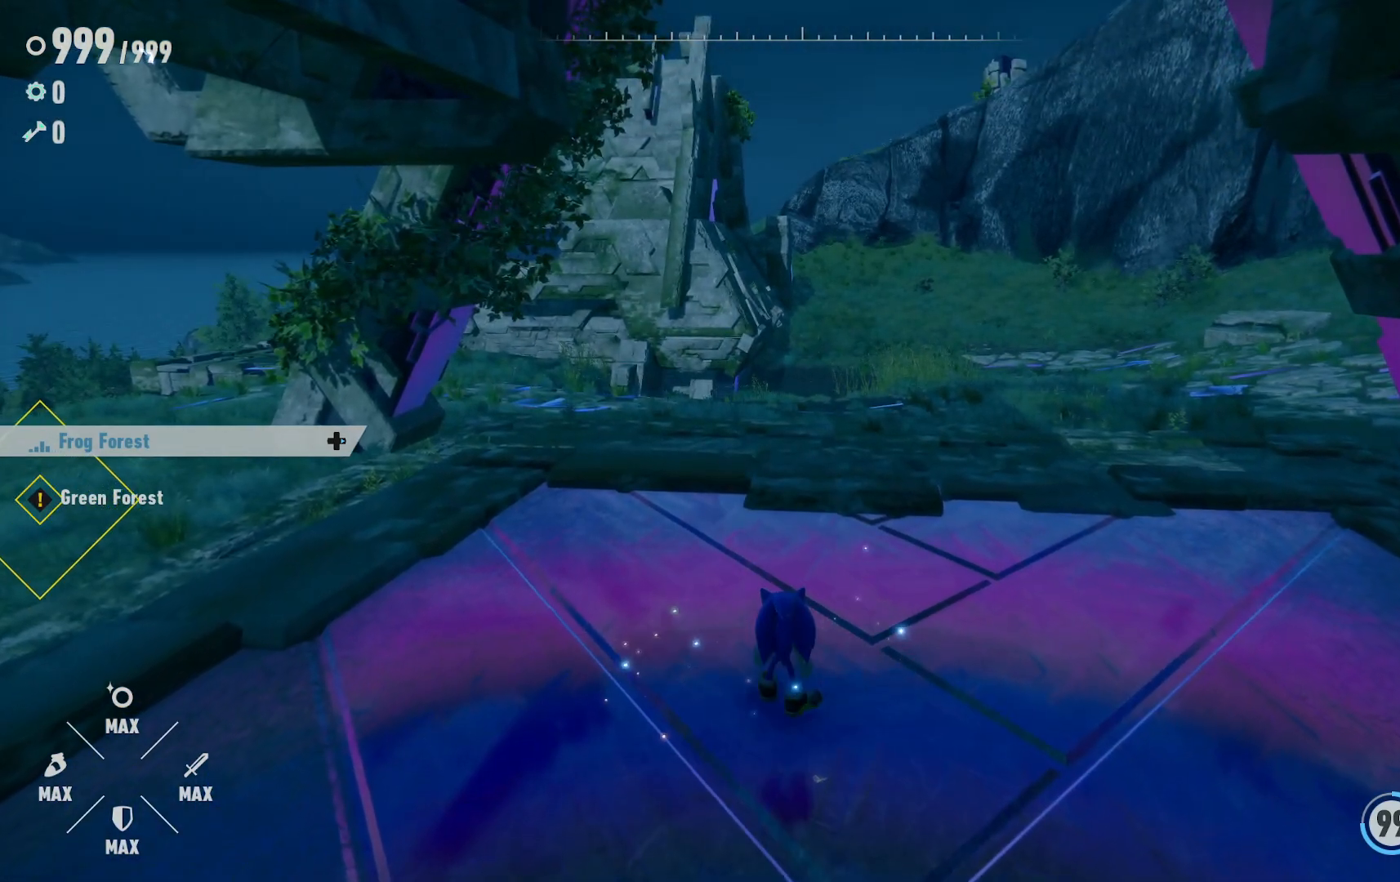
{"dt_ms": 500, "buttons": [], "left_stick": "center", "right_stick": "center", "events": [[433, "DPAD_LEFT", "up"]]}
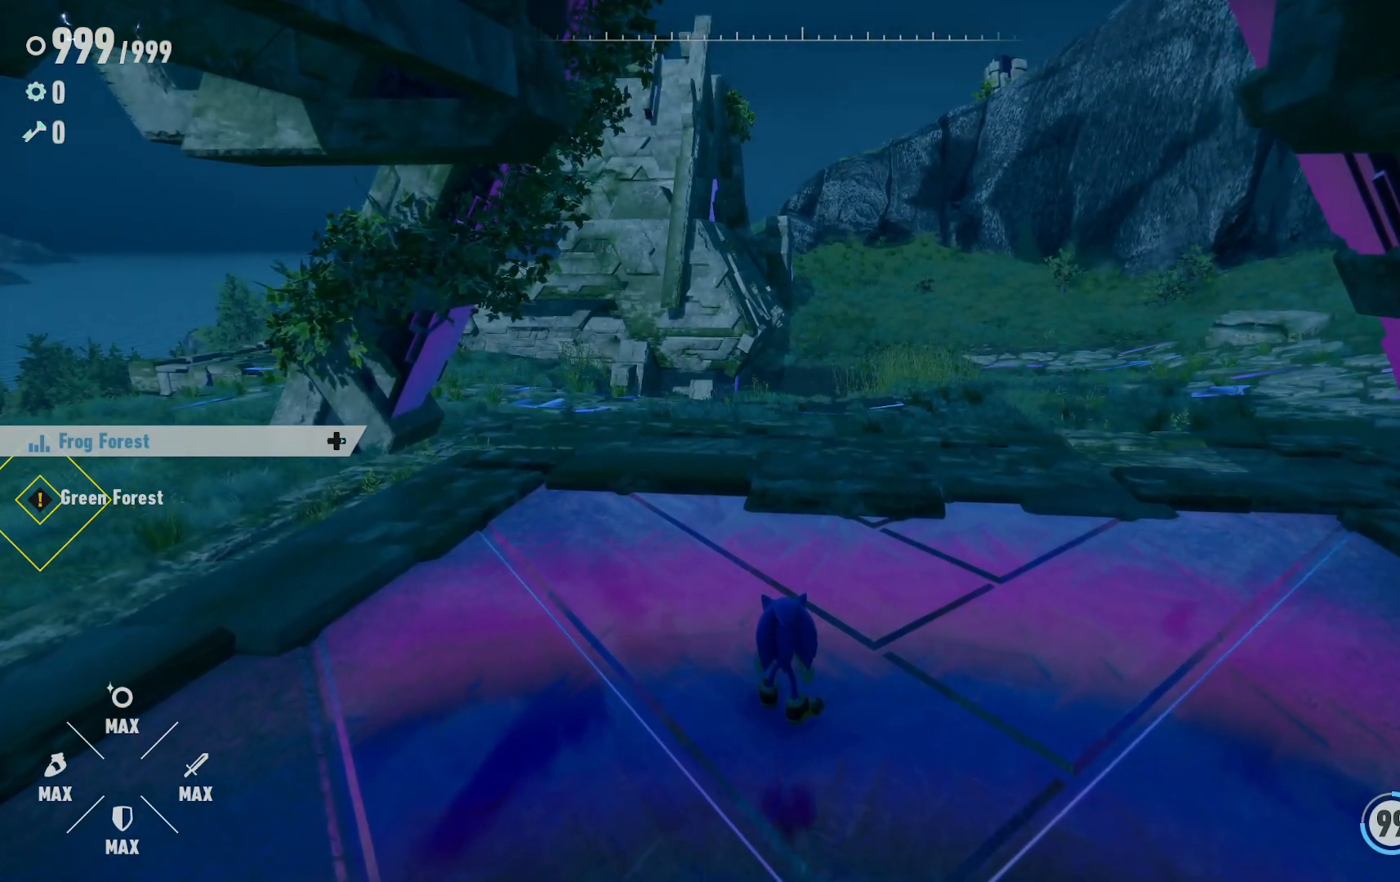
{"dt_ms": 500, "buttons": ["DPAD_RIGHT"], "left_stick": "center", "right_stick": "center", "events": [[67, "DPAD_RIGHT", "down"]]}
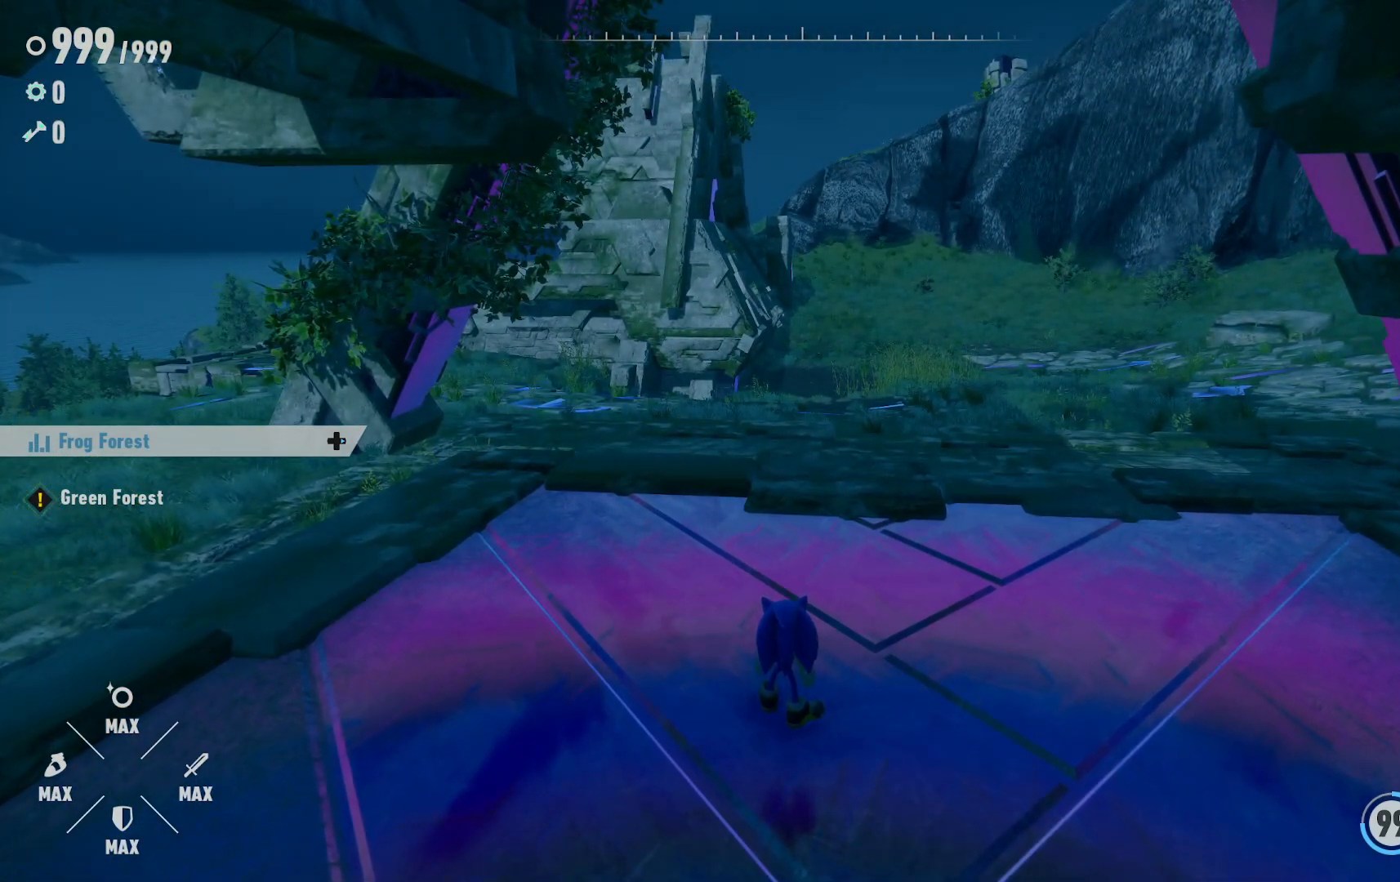
{"dt_ms": 500, "buttons": ["DPAD_RIGHT"], "left_stick": "center", "right_stick": "center", "events": []}
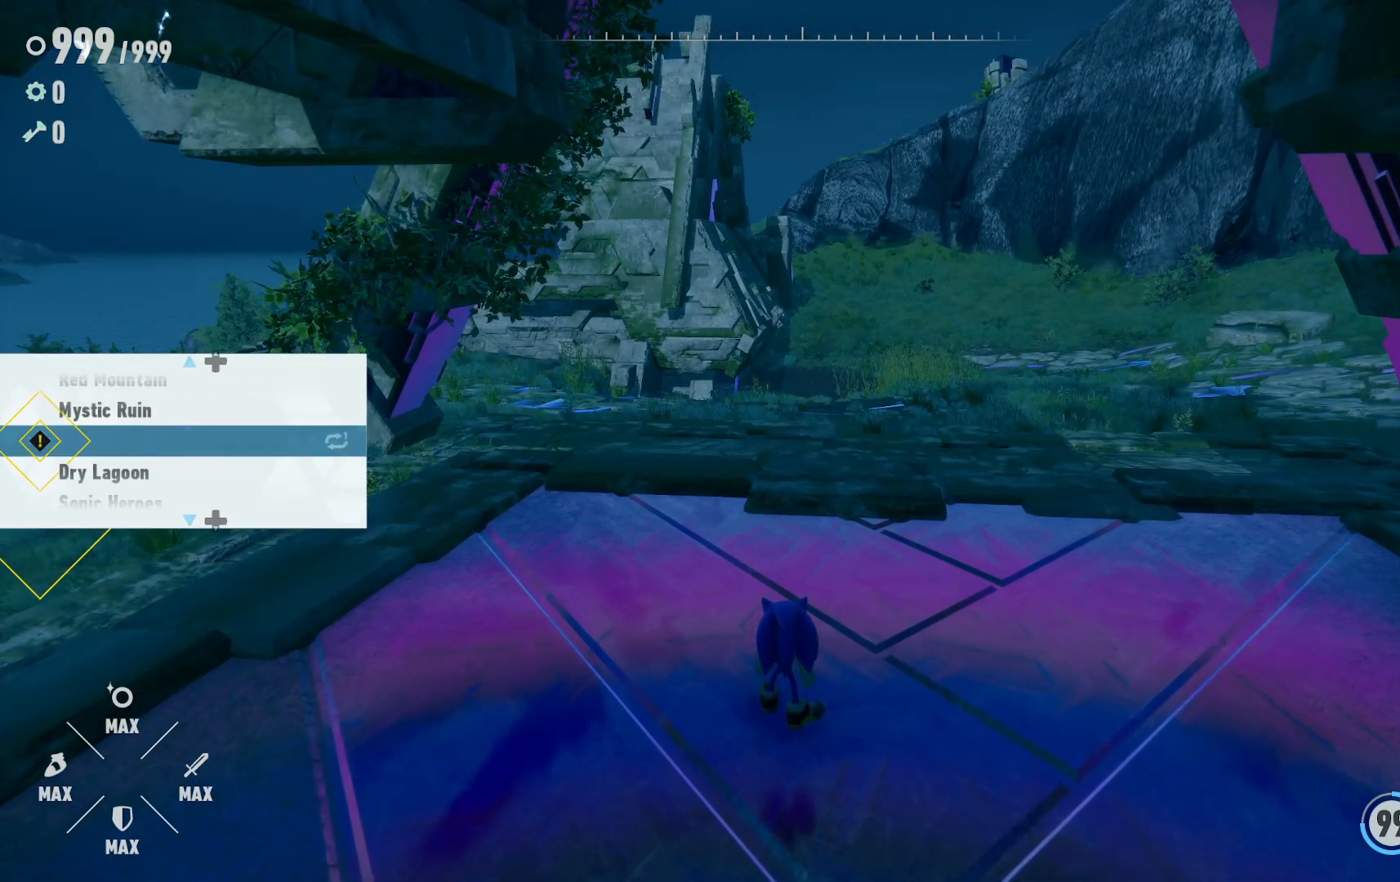
{"dt_ms": 500, "buttons": [], "left_stick": "center", "right_stick": "center", "events": [[150, "DPAD_RIGHT", "up"]]}
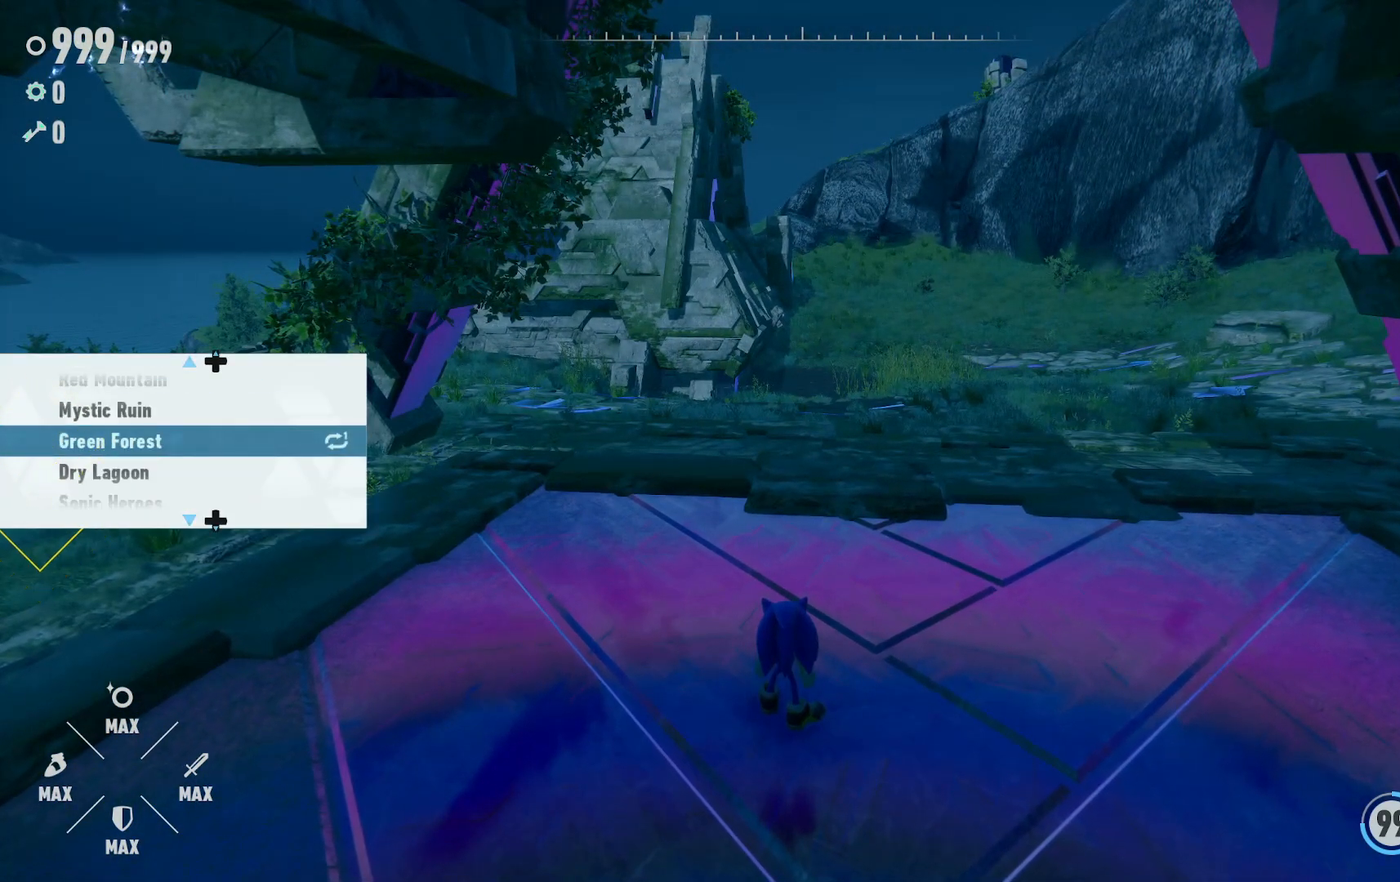
{"dt_ms": 500, "buttons": [], "left_stick": "center", "right_stick": "center", "events": [[383, "DPAD_UP", "down"], [467, "DPAD_UP", "up"]]}
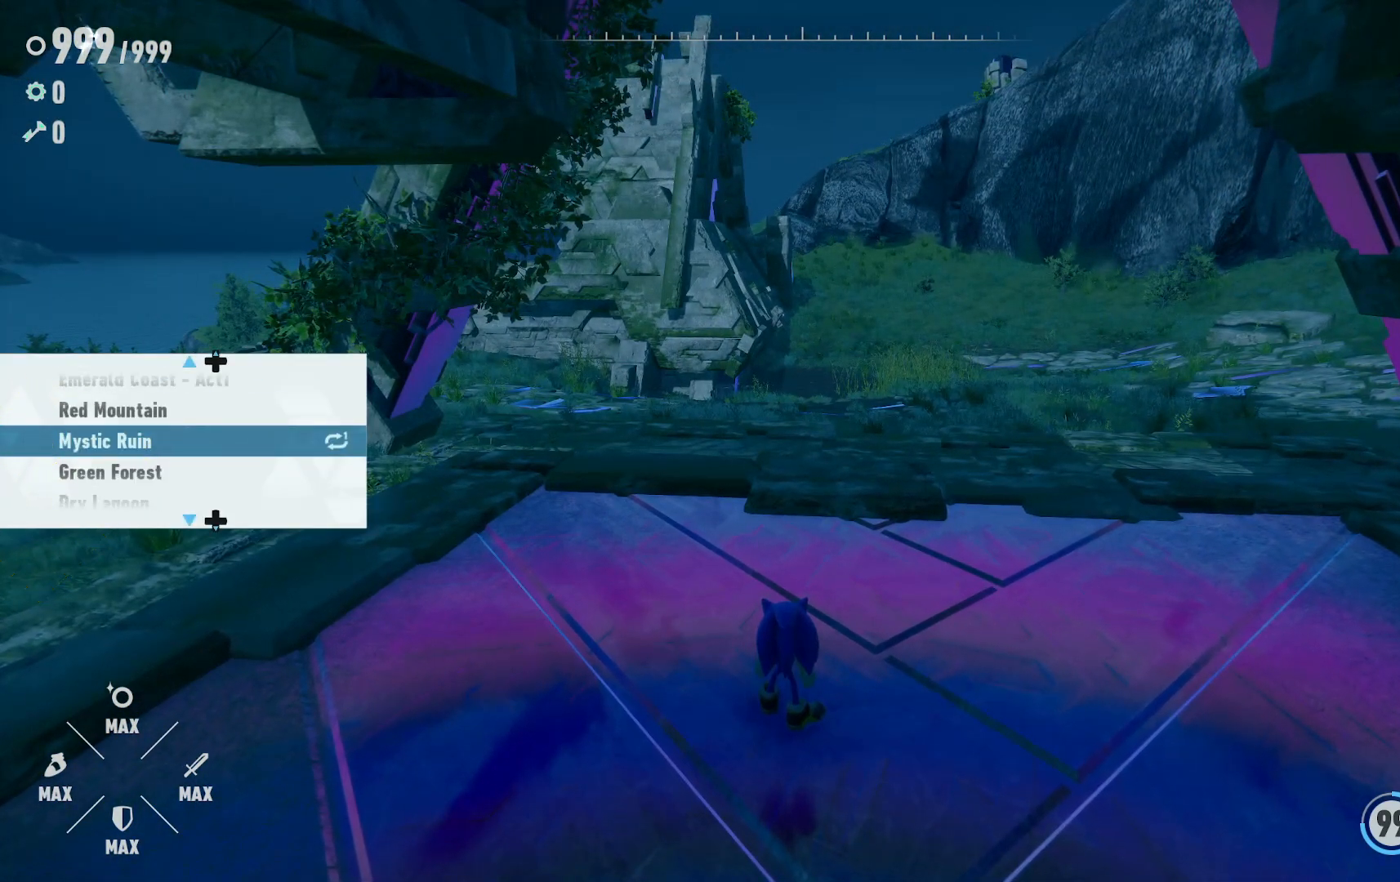
{"dt_ms": 500, "buttons": [], "left_stick": "center", "right_stick": "center", "events": [[67, "DPAD_UP", "down"], [150, "DPAD_UP", "up"], [233, "DPAD_UP", "down"], [317, "DPAD_UP", "up"], [383, "DPAD_UP", "down"], [483, "DPAD_UP", "up"]]}